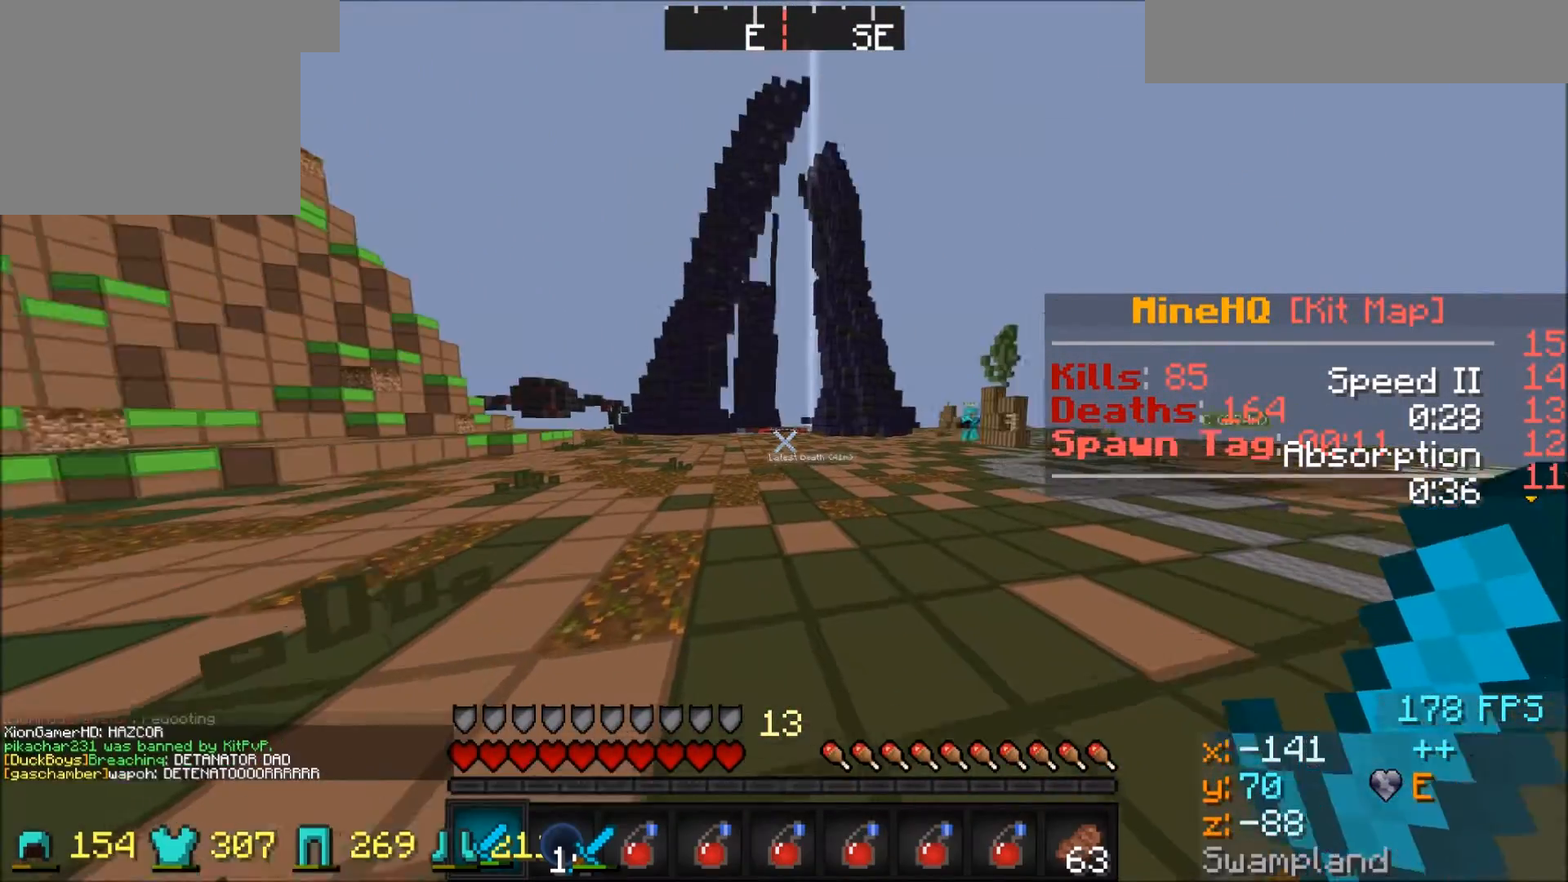
Gameplay with keyboard; each line is a JSON object with the keys held at the frame after it. "events" lists presses ("down") and releases ("up") of "a", "d", "s" and "w" between this image and that frame as [ms after this image, input, new state], when the widget could be followed in between. No other keys are recorded. Mouse input is not recorded.
{"keys": ["d", "w"], "events": [[33, "d", "down"]]}
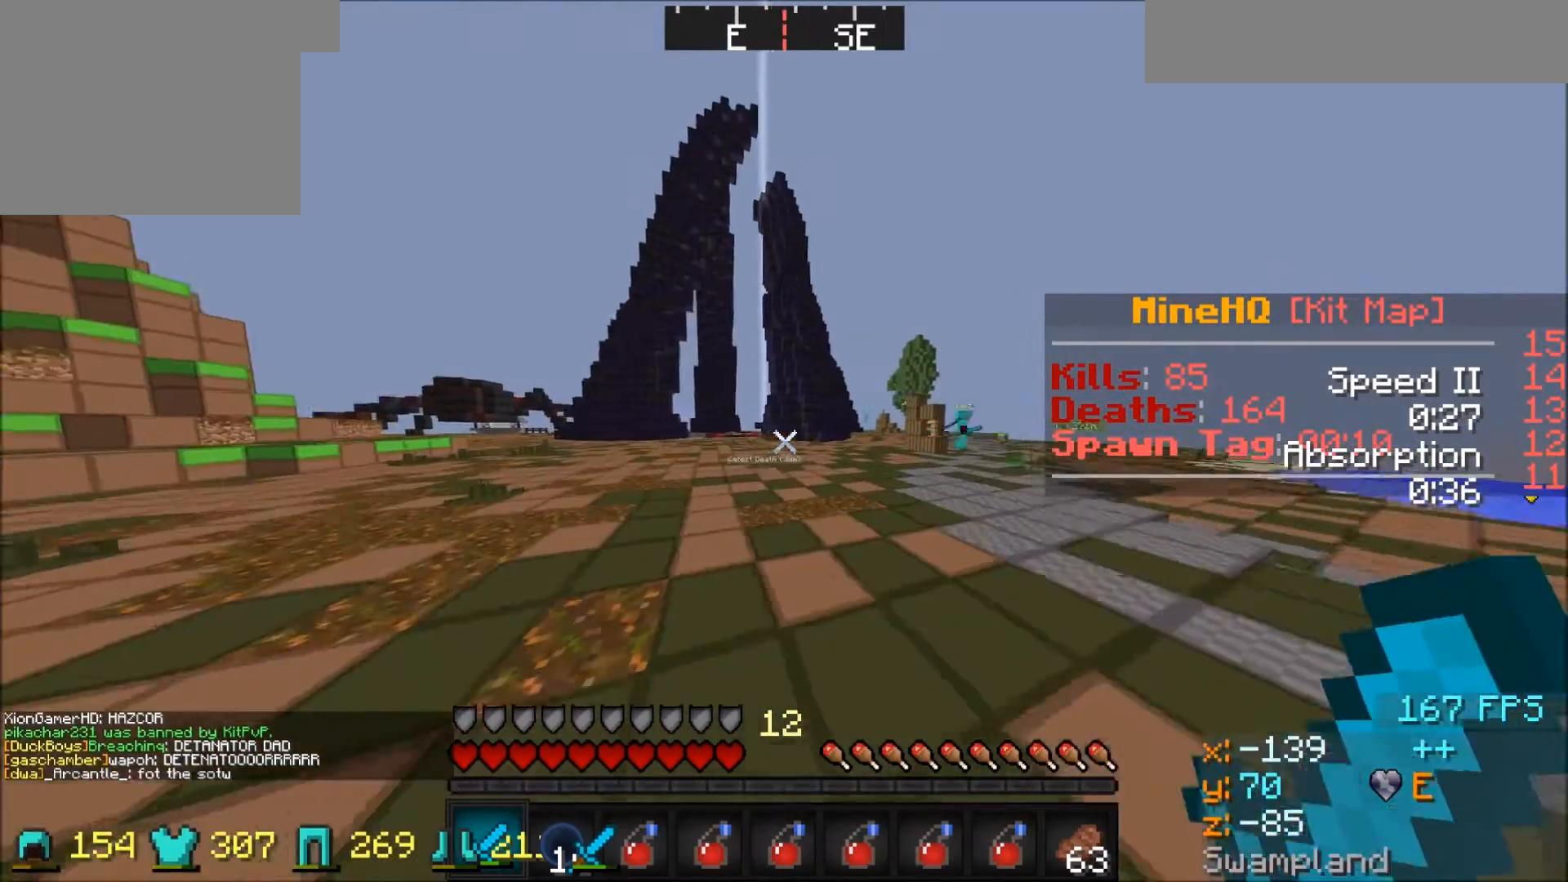
{"keys": ["d", "w"], "events": []}
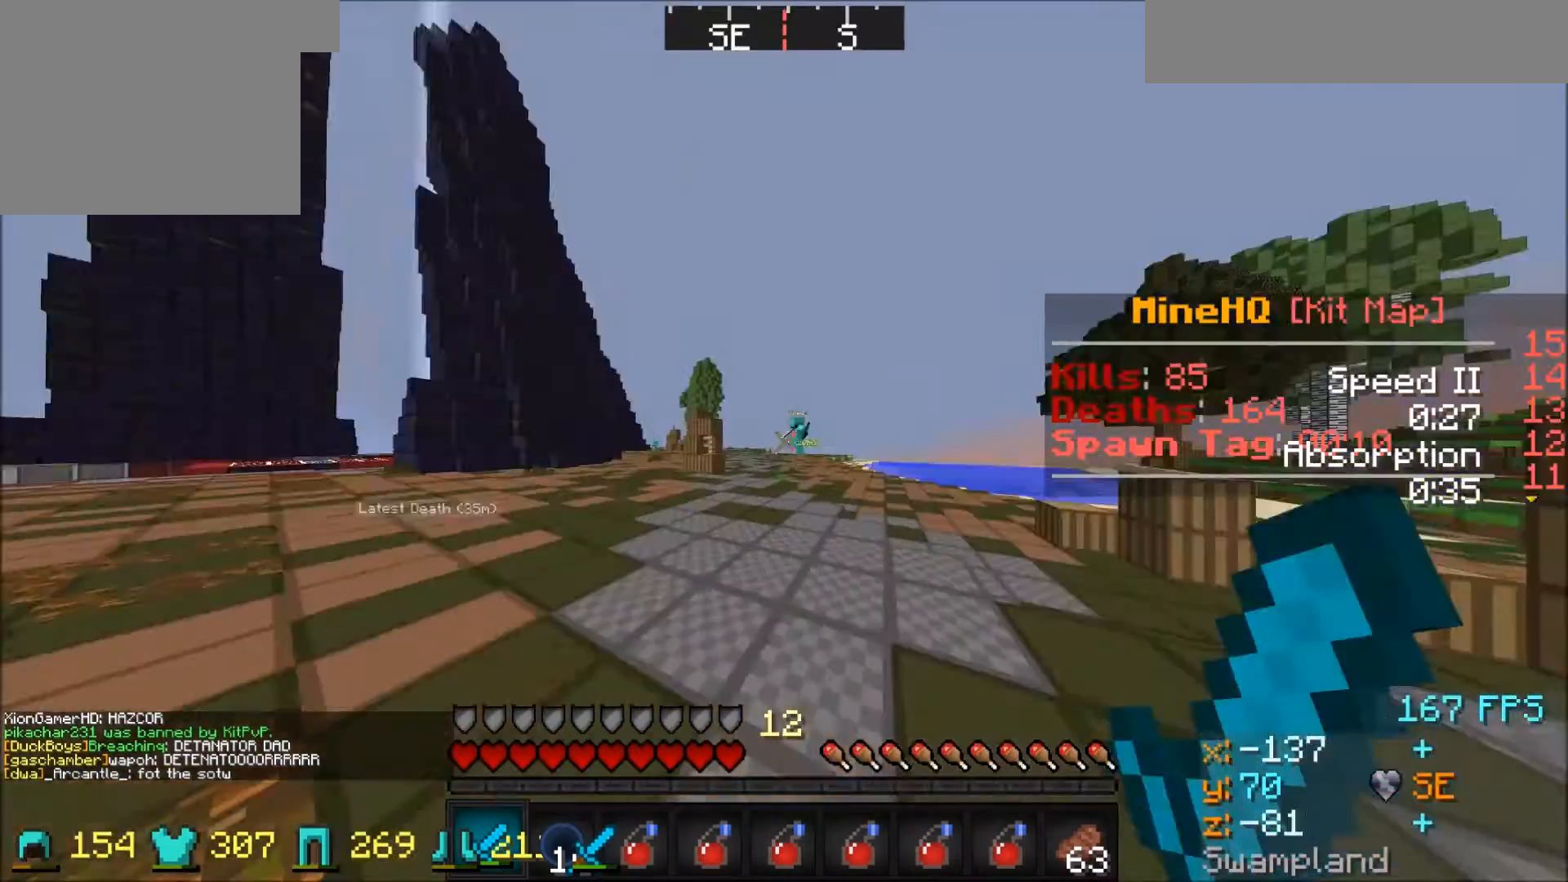
{"keys": ["w"], "events": [[400, "d", "up"]]}
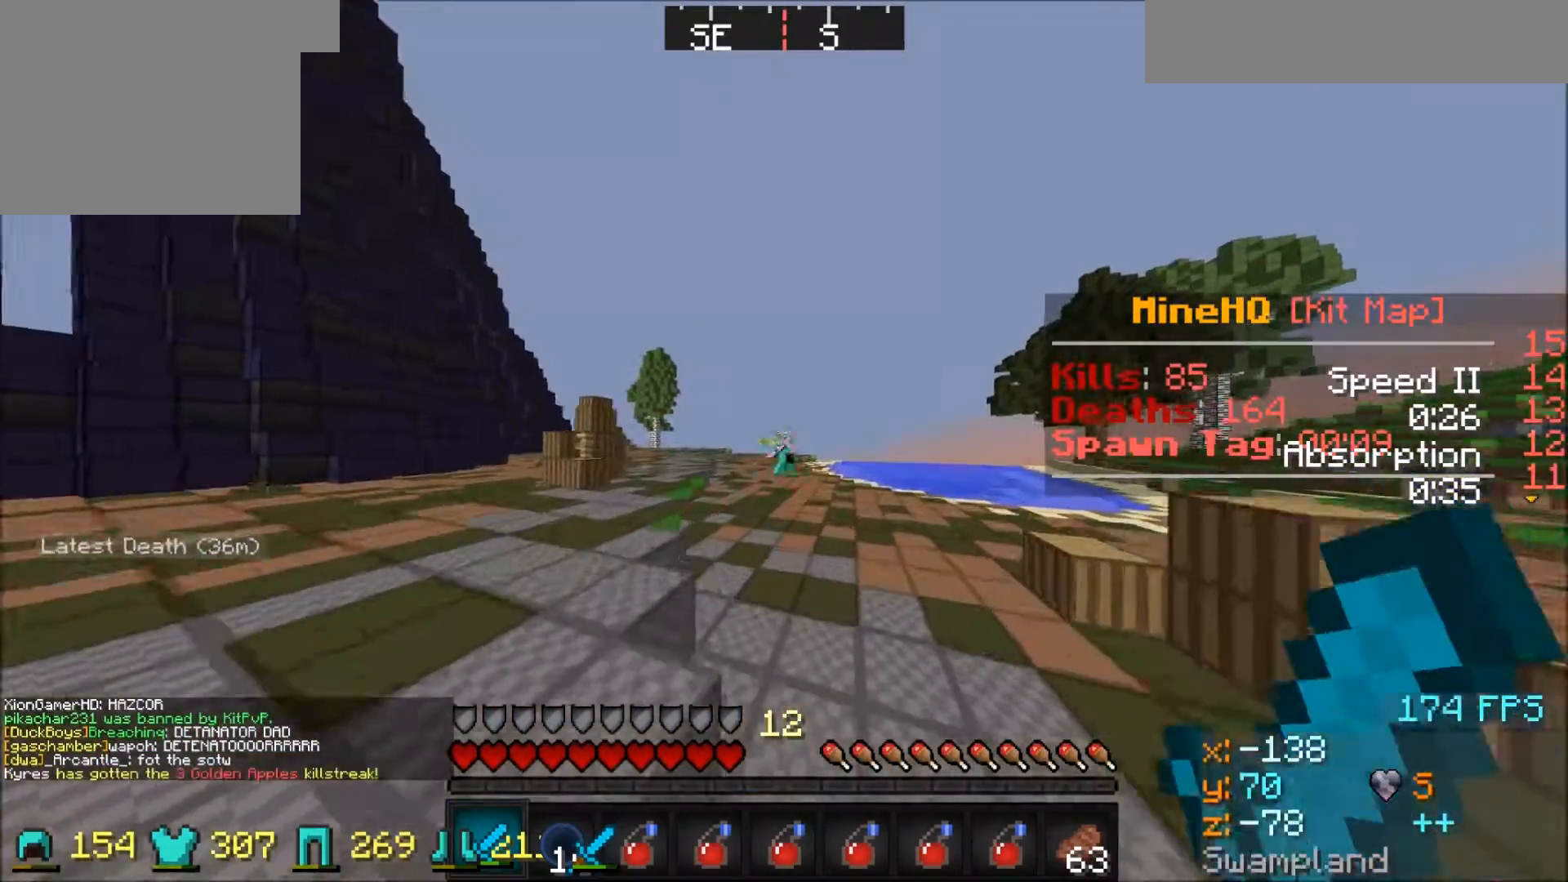
{"keys": ["w"], "events": []}
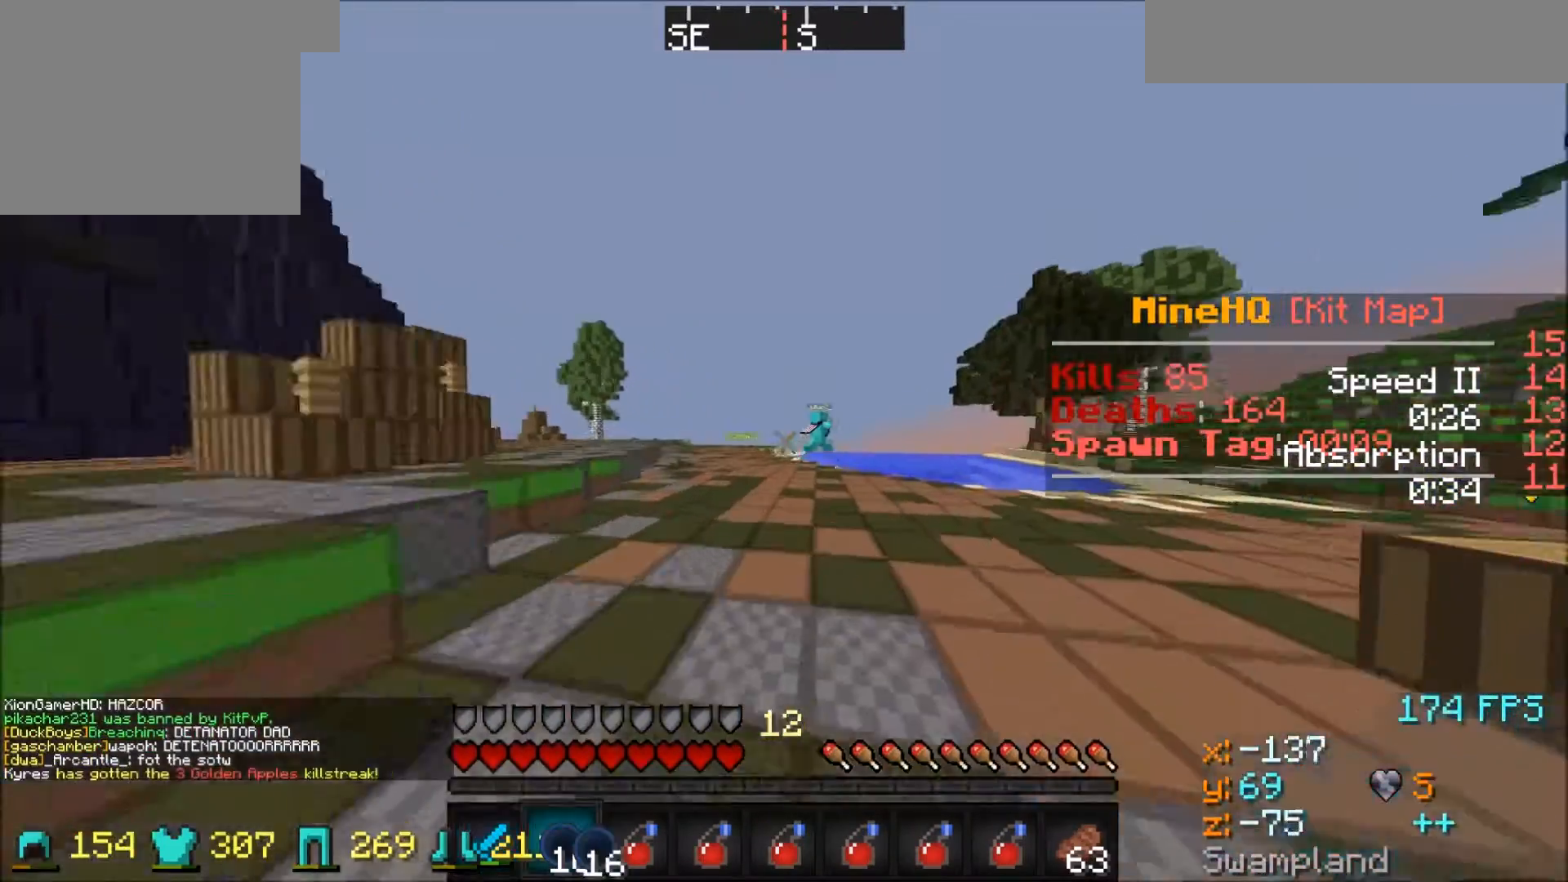
{"keys": ["d", "w"], "events": [[33, "d", "down"]]}
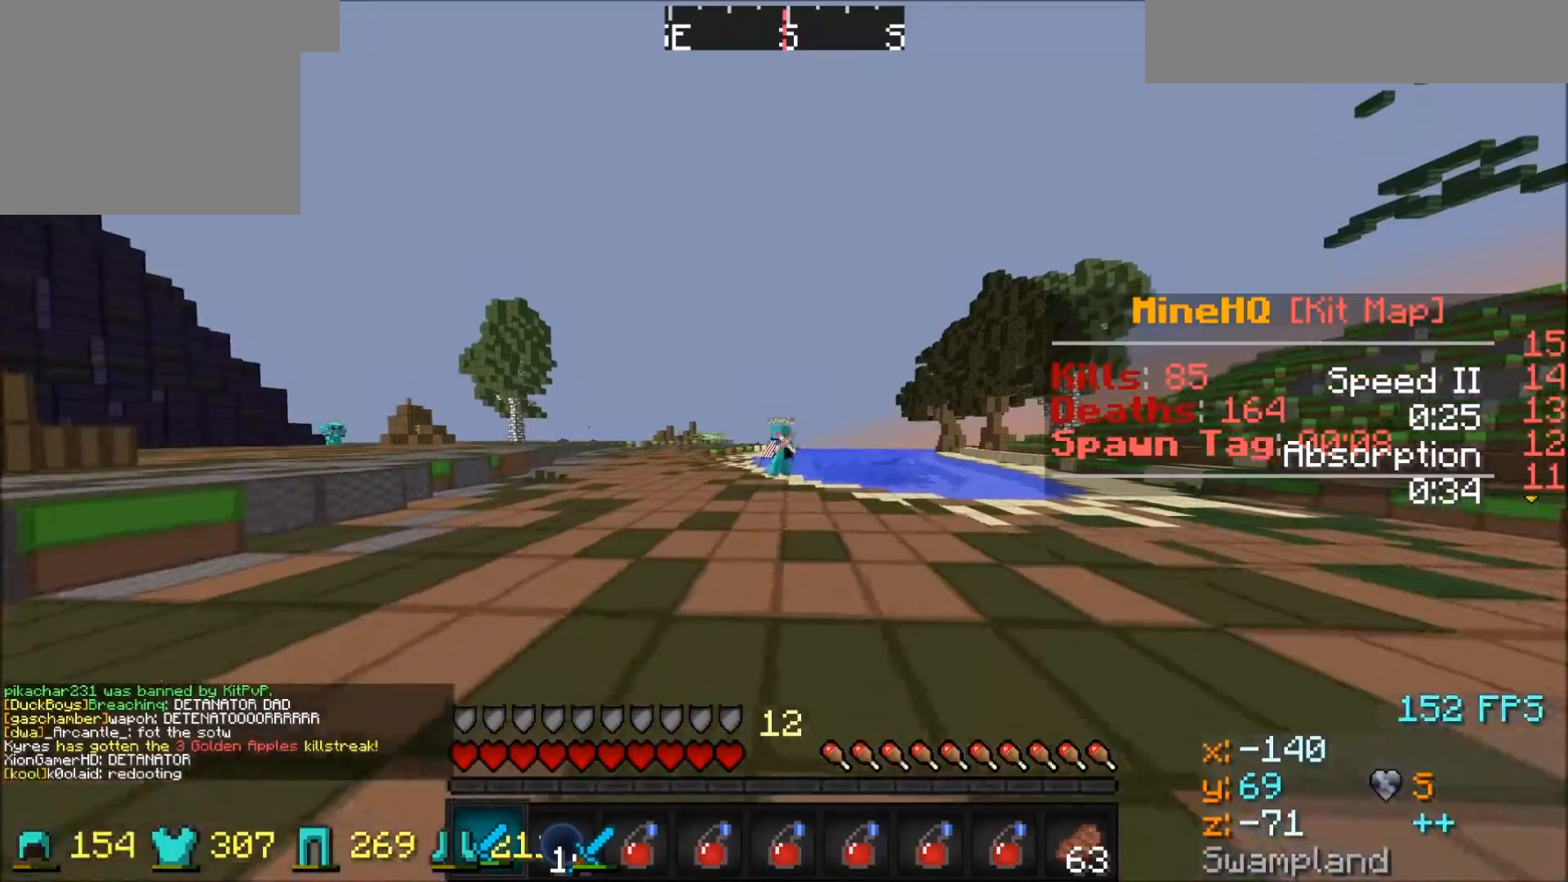
{"keys": ["w"], "events": [[134, "d", "up"]]}
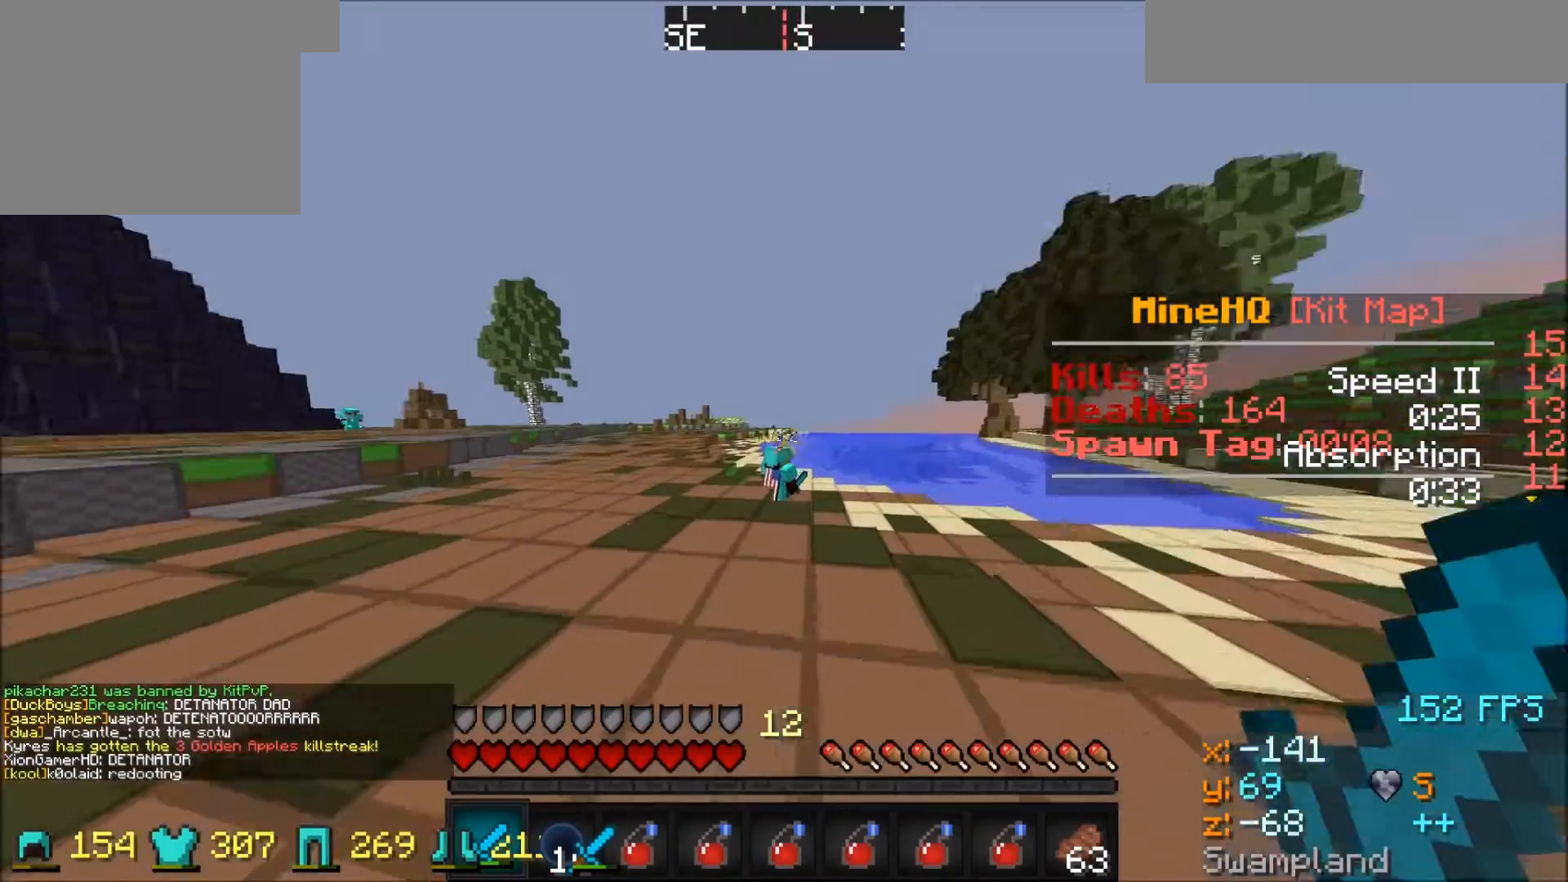
{"keys": ["a", "w"], "events": [[133, "a", "down"]]}
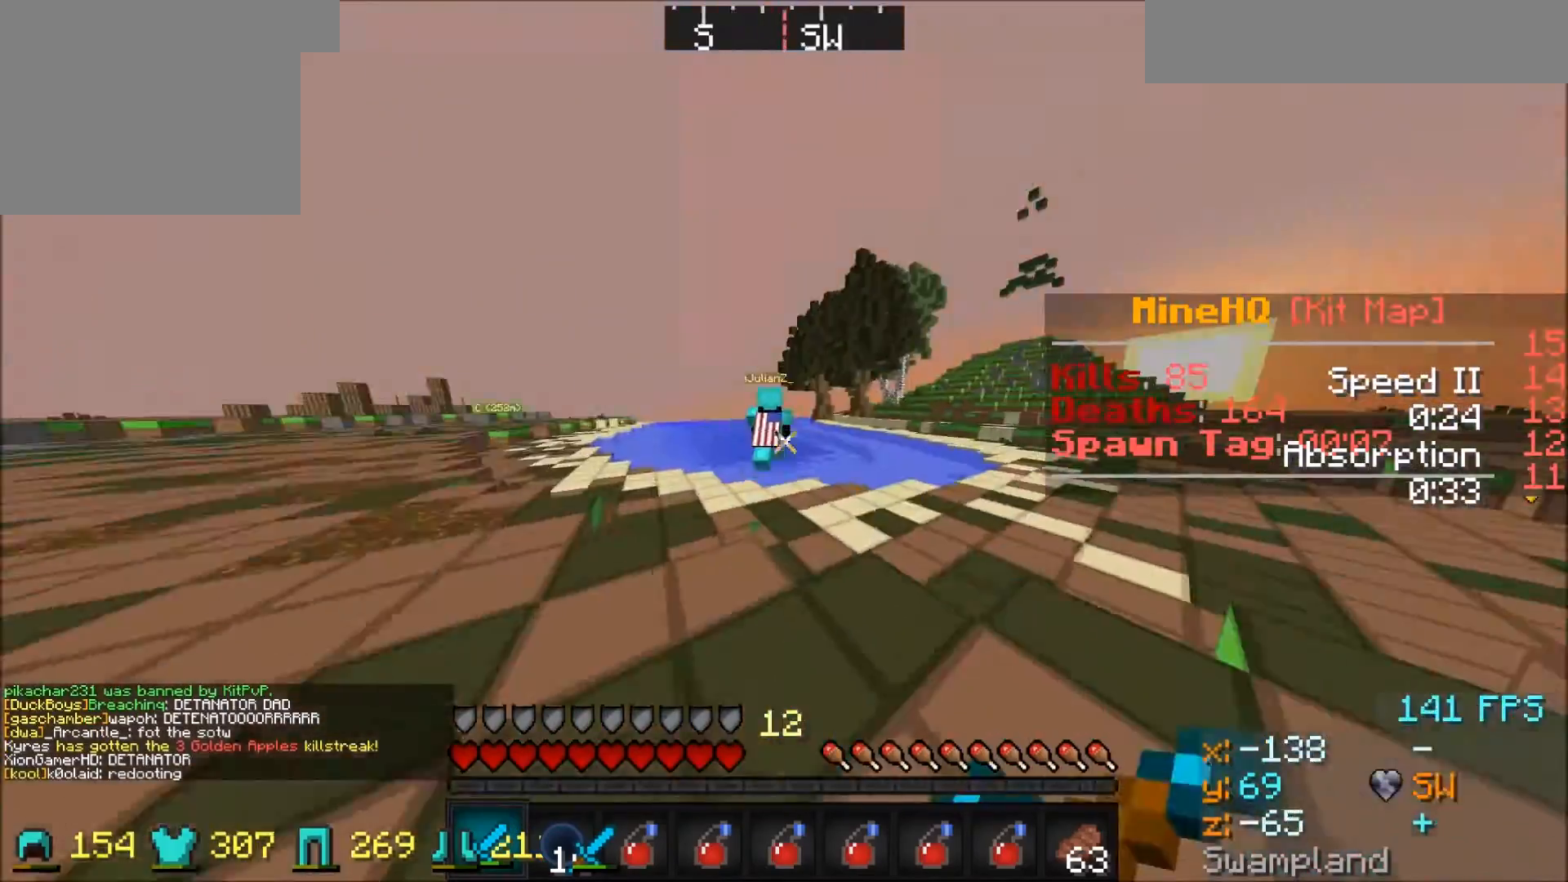
{"keys": ["w"], "events": [[34, "a", "up"]]}
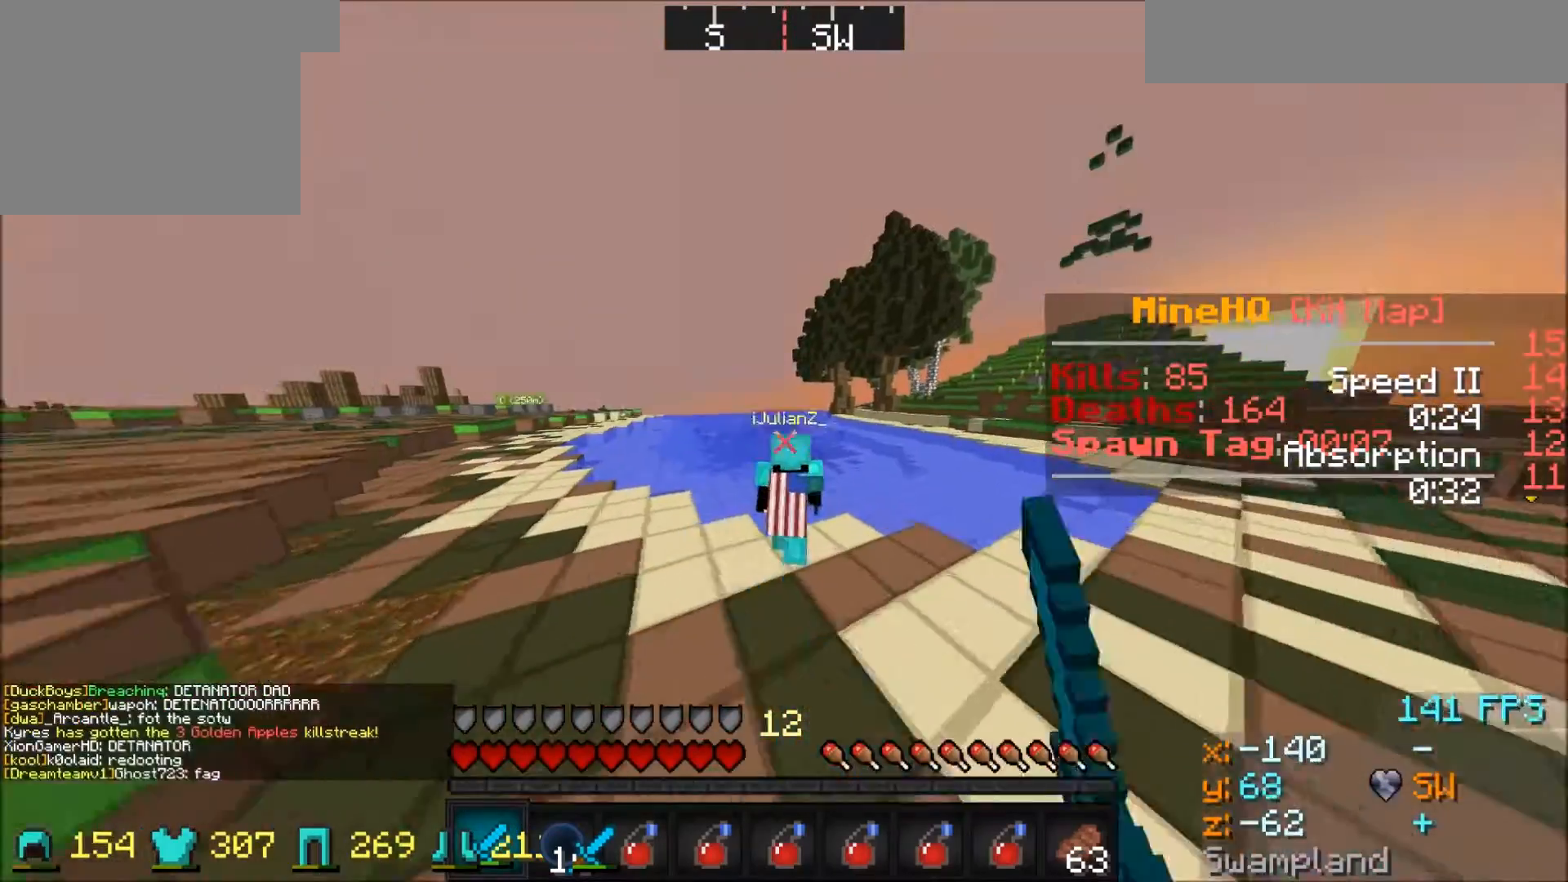
{"keys": ["w"], "events": []}
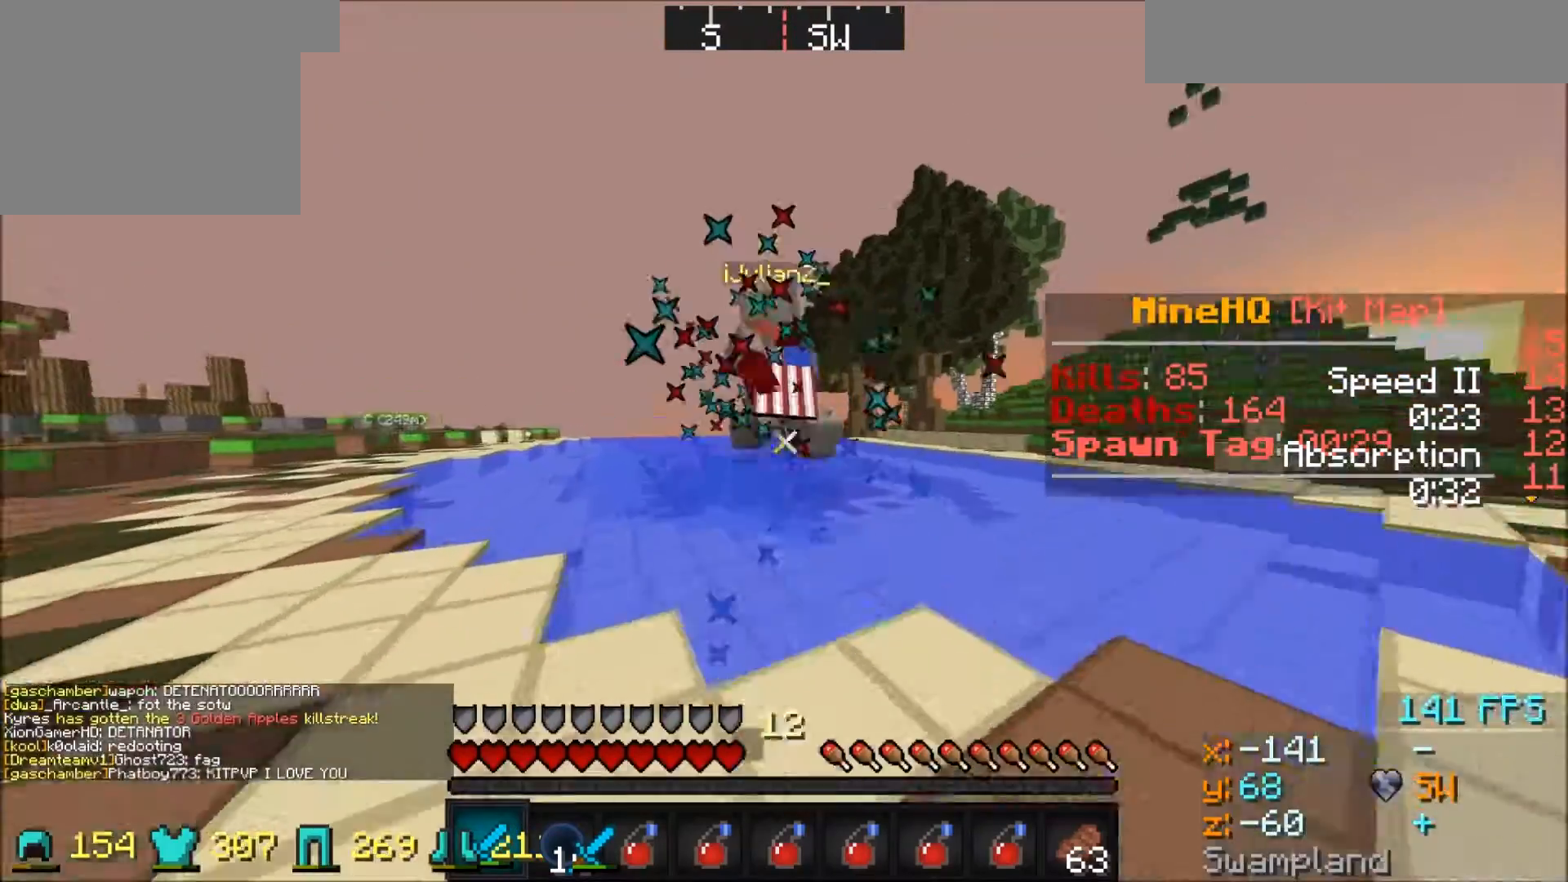
{"keys": ["a", "w"], "events": [[200, "w", "up"], [267, "a", "down"], [501, "w", "down"]]}
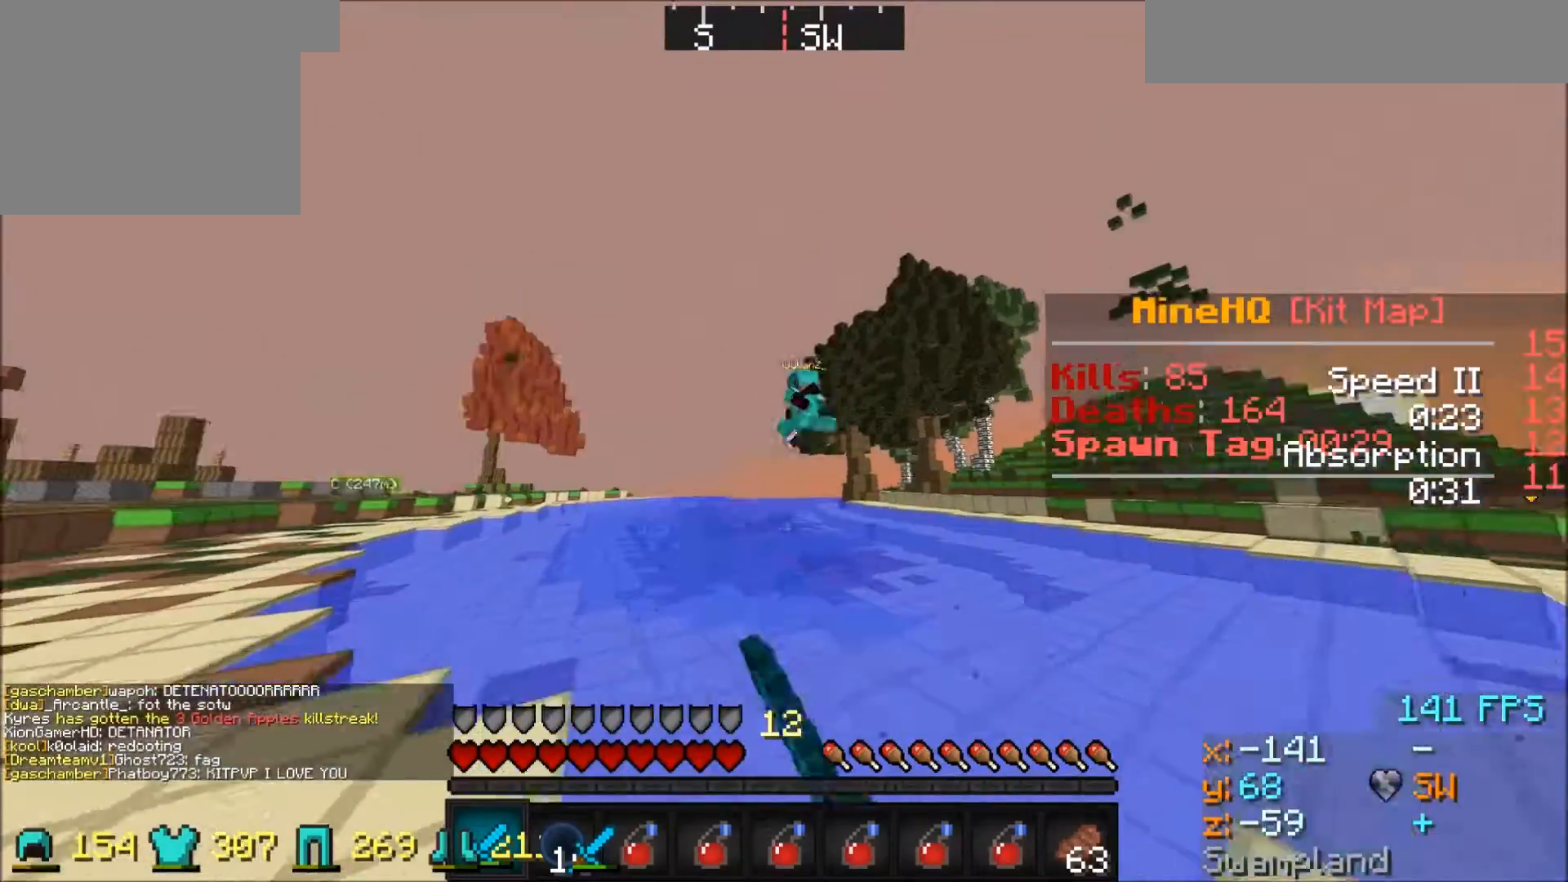
{"keys": ["a"], "events": [[100, "w", "up"], [133, "w", "down"], [500, "w", "up"]]}
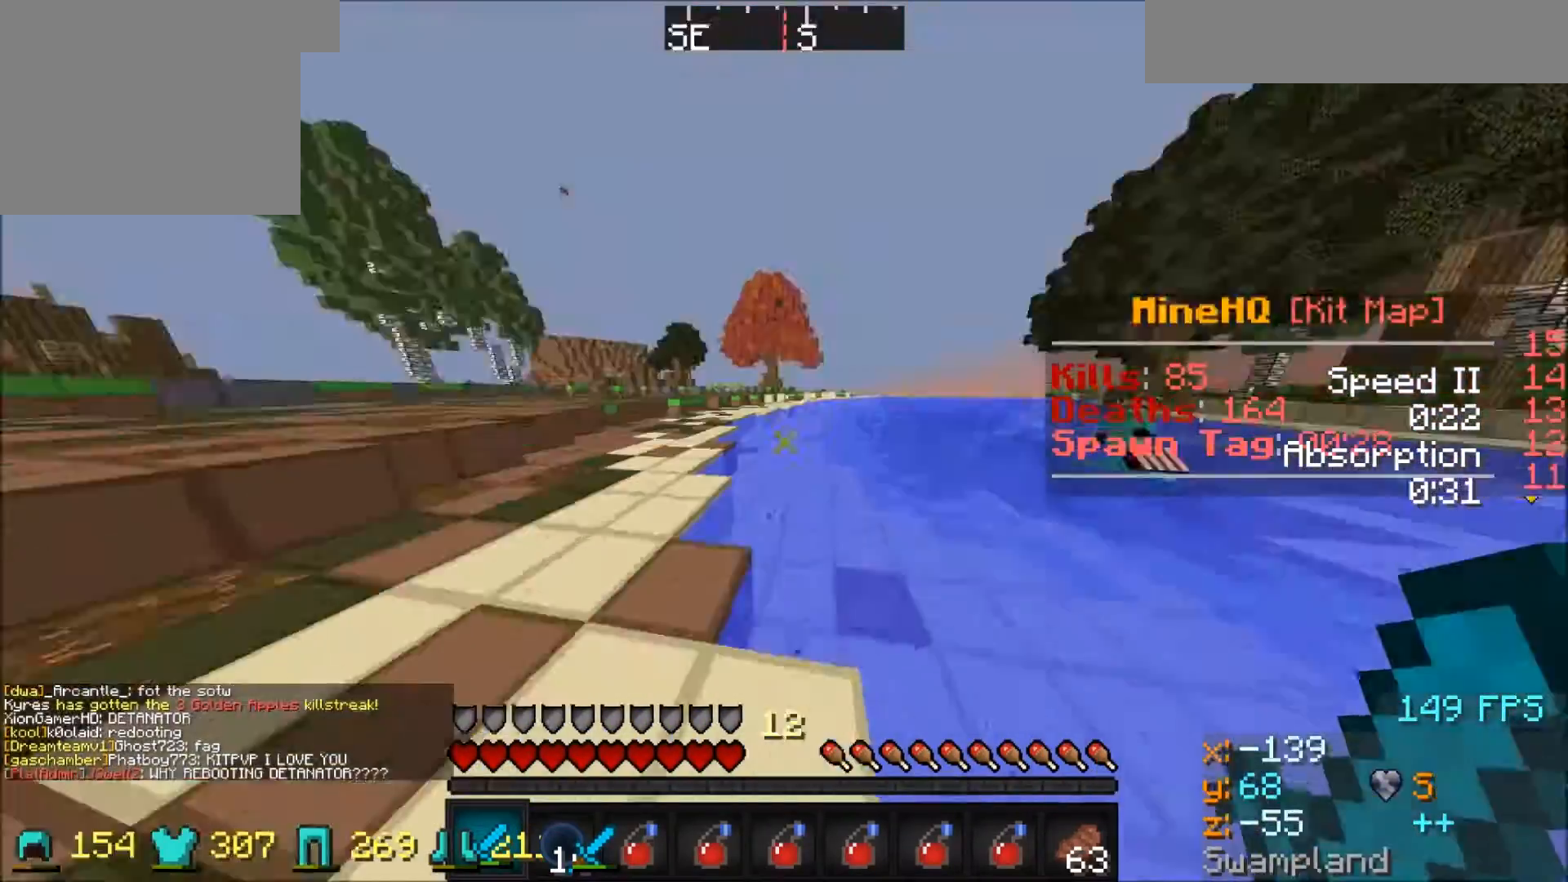
{"keys": ["w"], "events": [[34, "w", "down"], [234, "a", "up"]]}
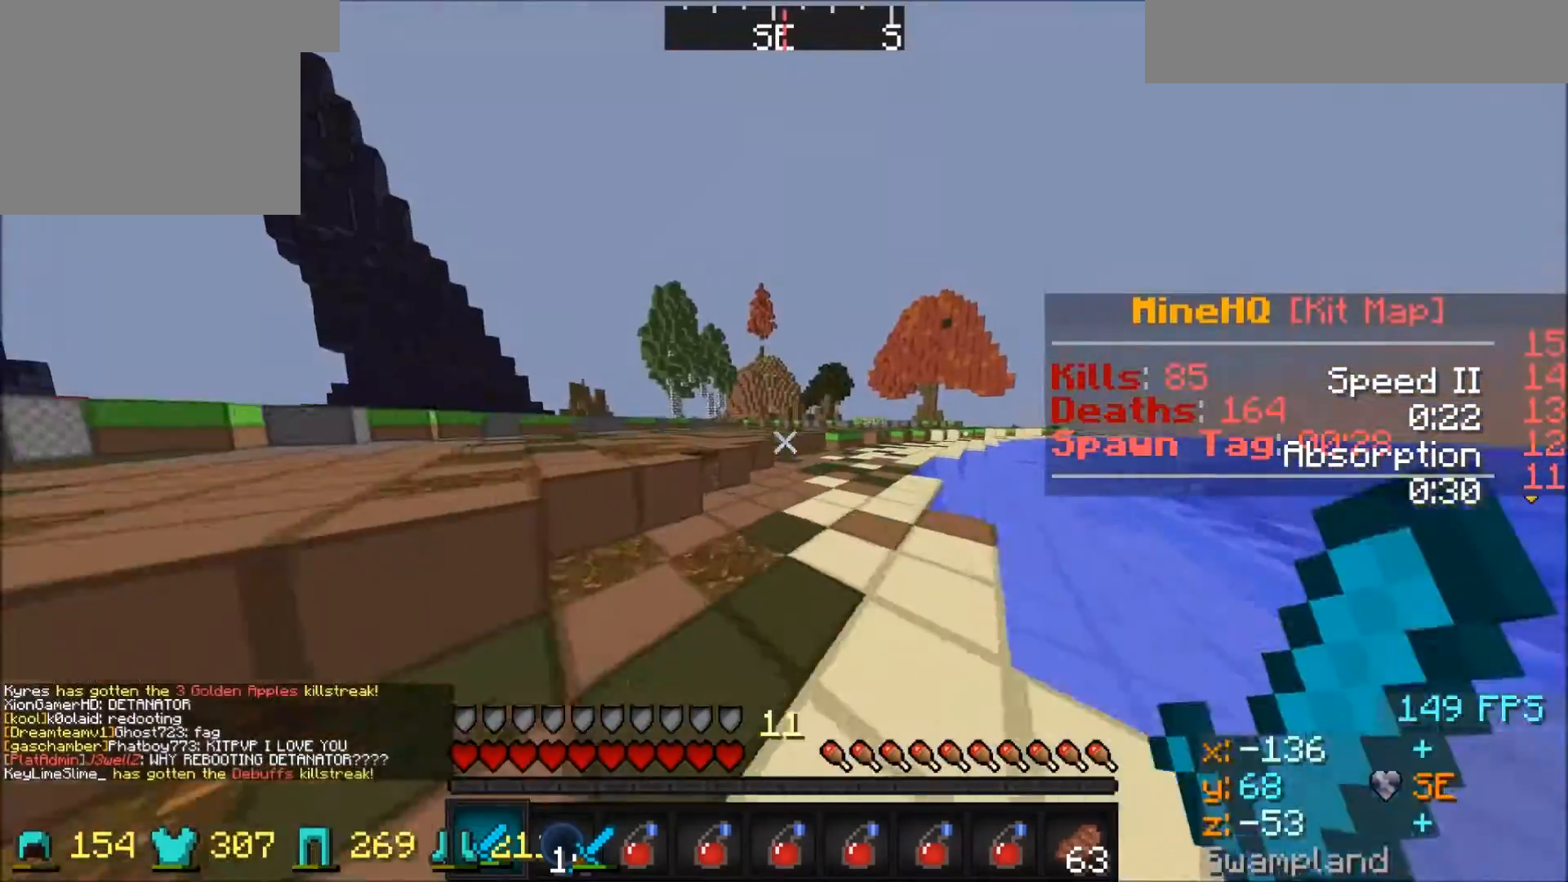
{"keys": ["d", "w"], "events": [[33, "d", "down"], [167, "d", "up"], [400, "d", "down"]]}
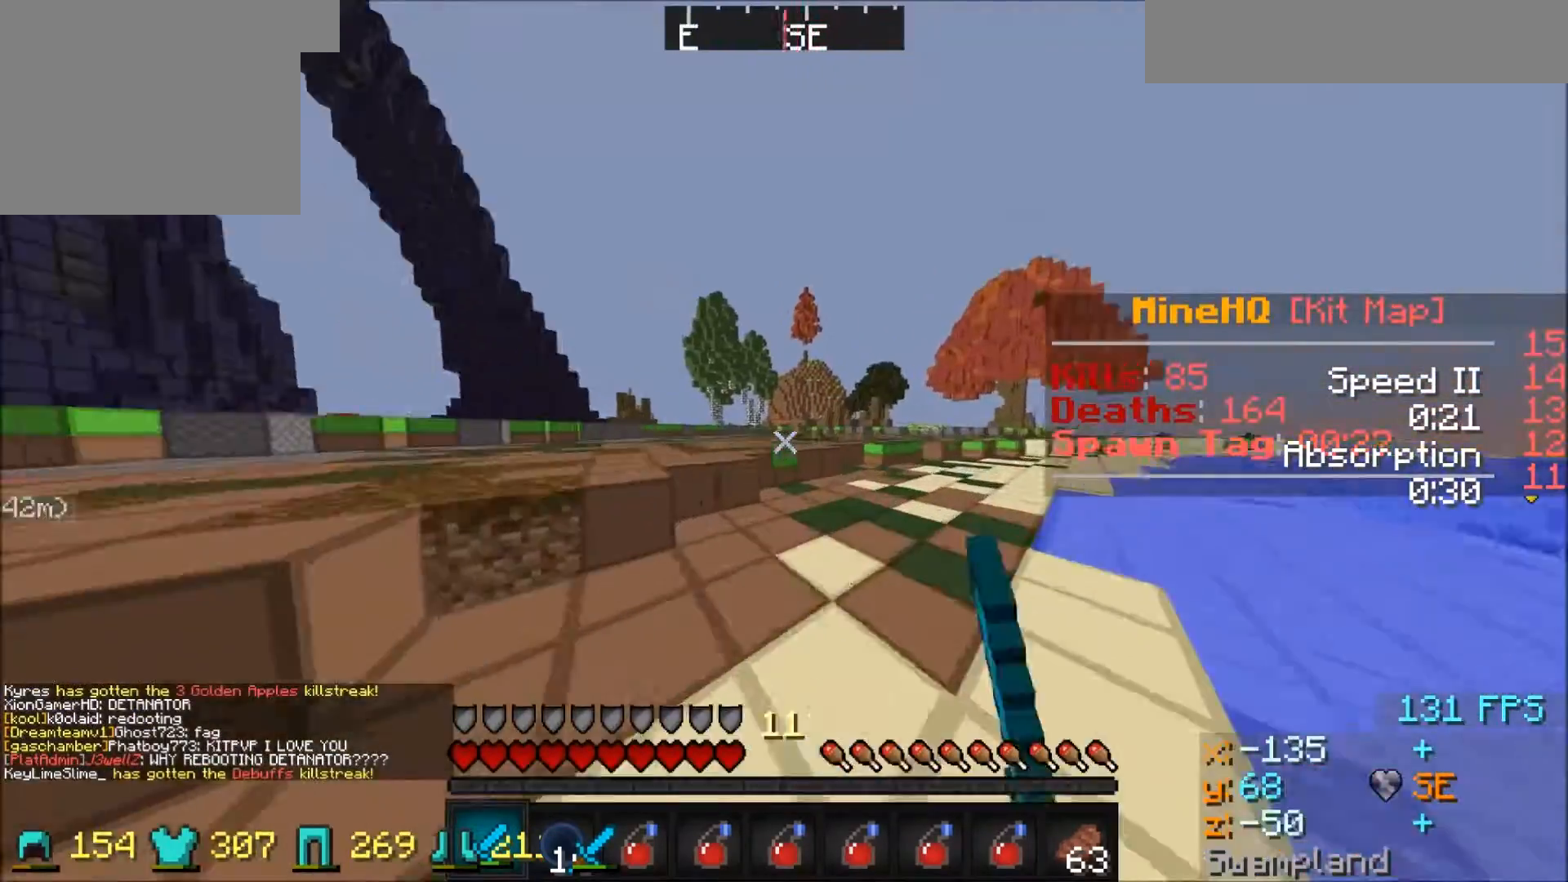
{"keys": ["d", "w"], "events": []}
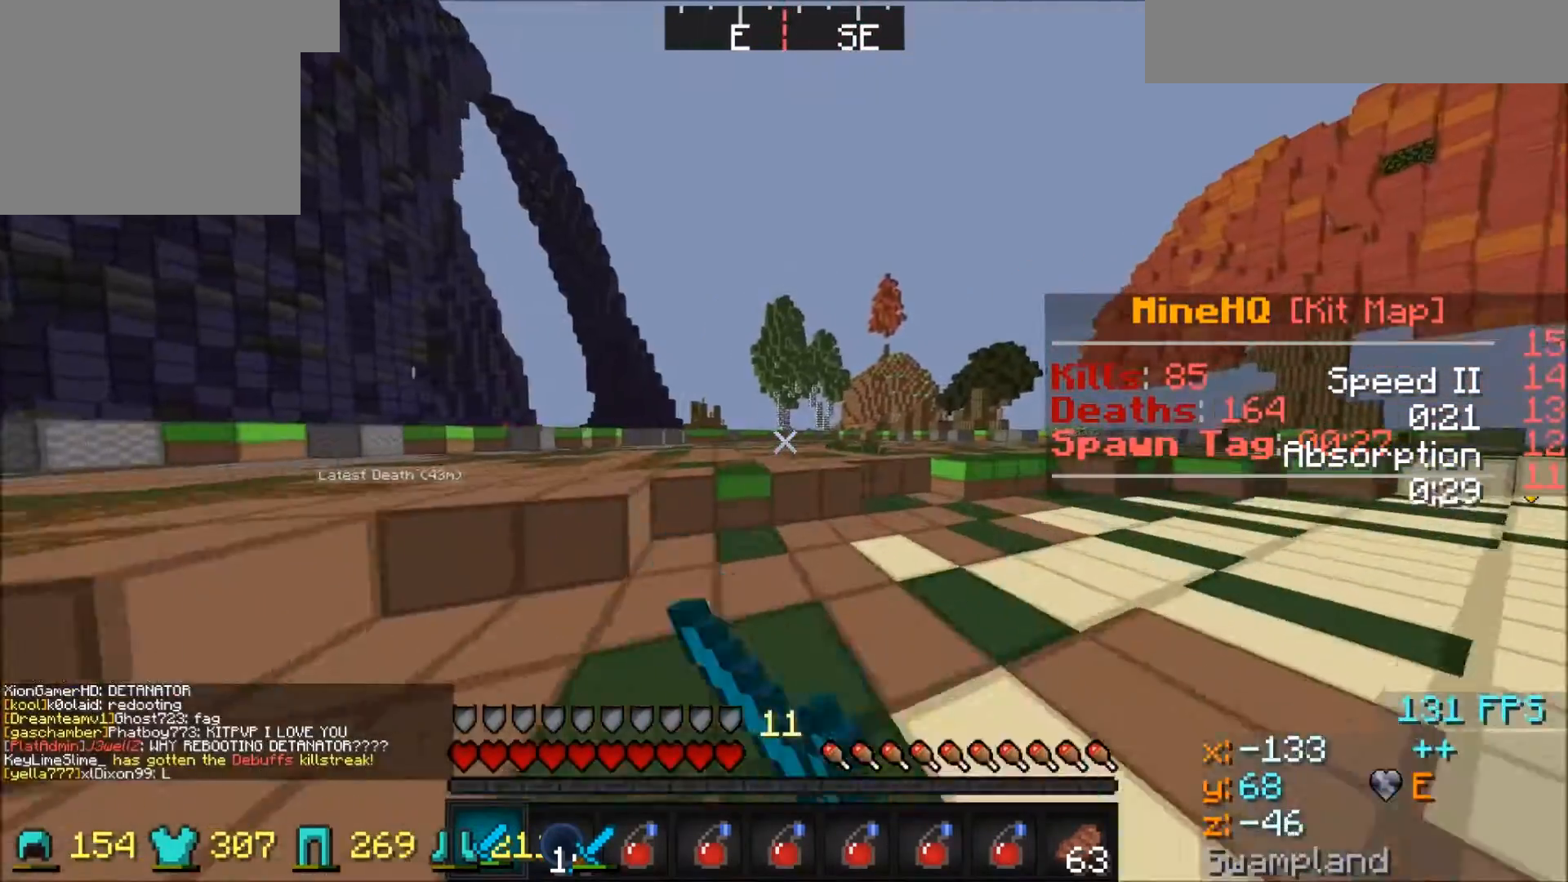
{"keys": ["w"], "events": [[33, "d", "up"]]}
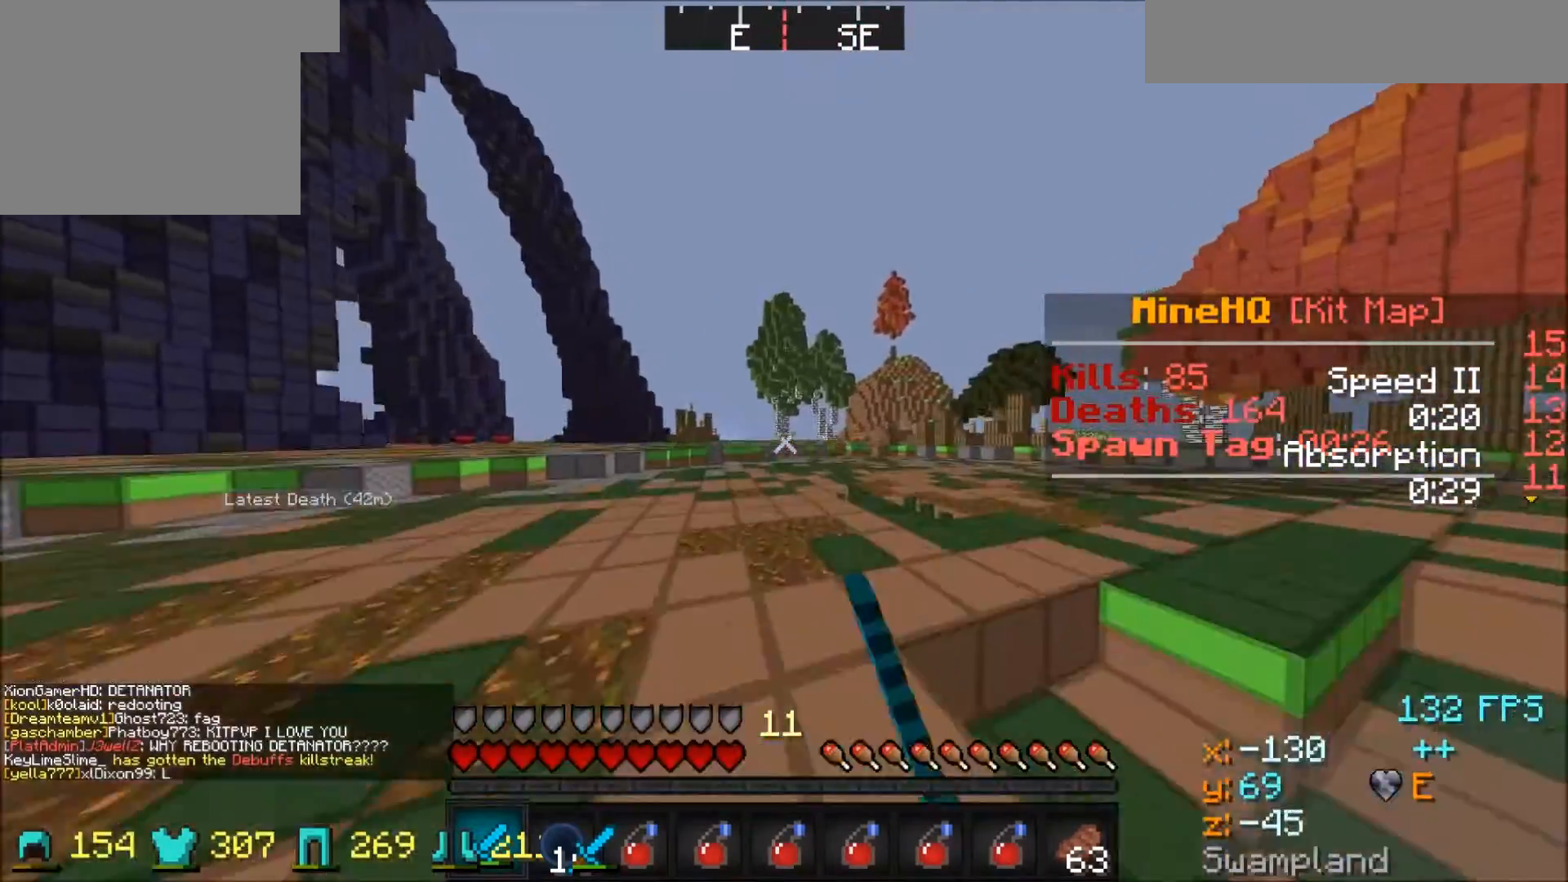
{"keys": ["w"], "events": []}
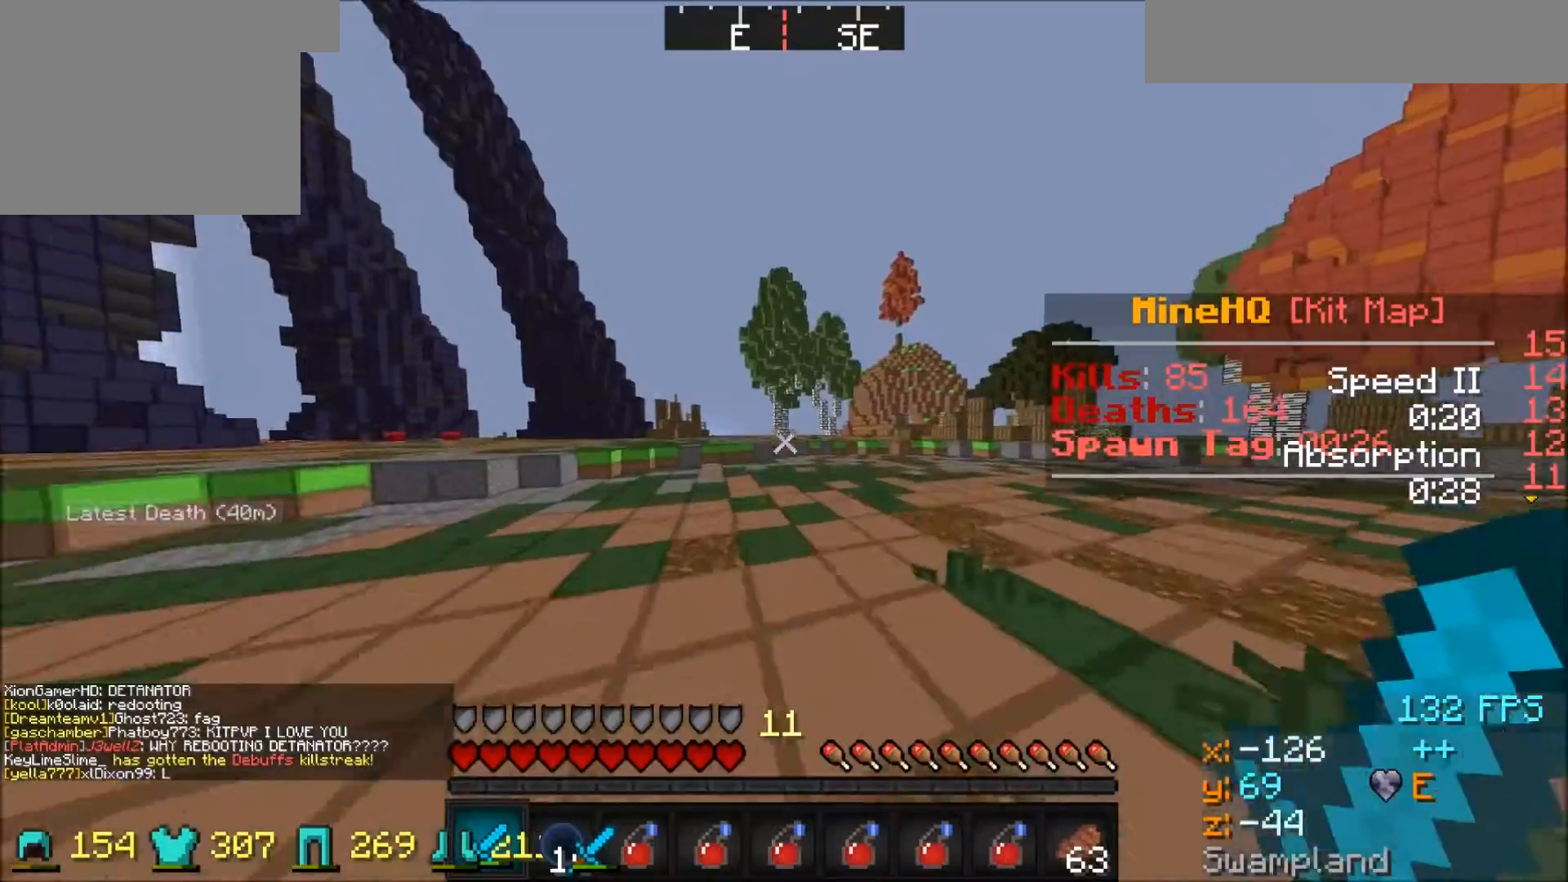
{"keys": ["w"], "events": []}
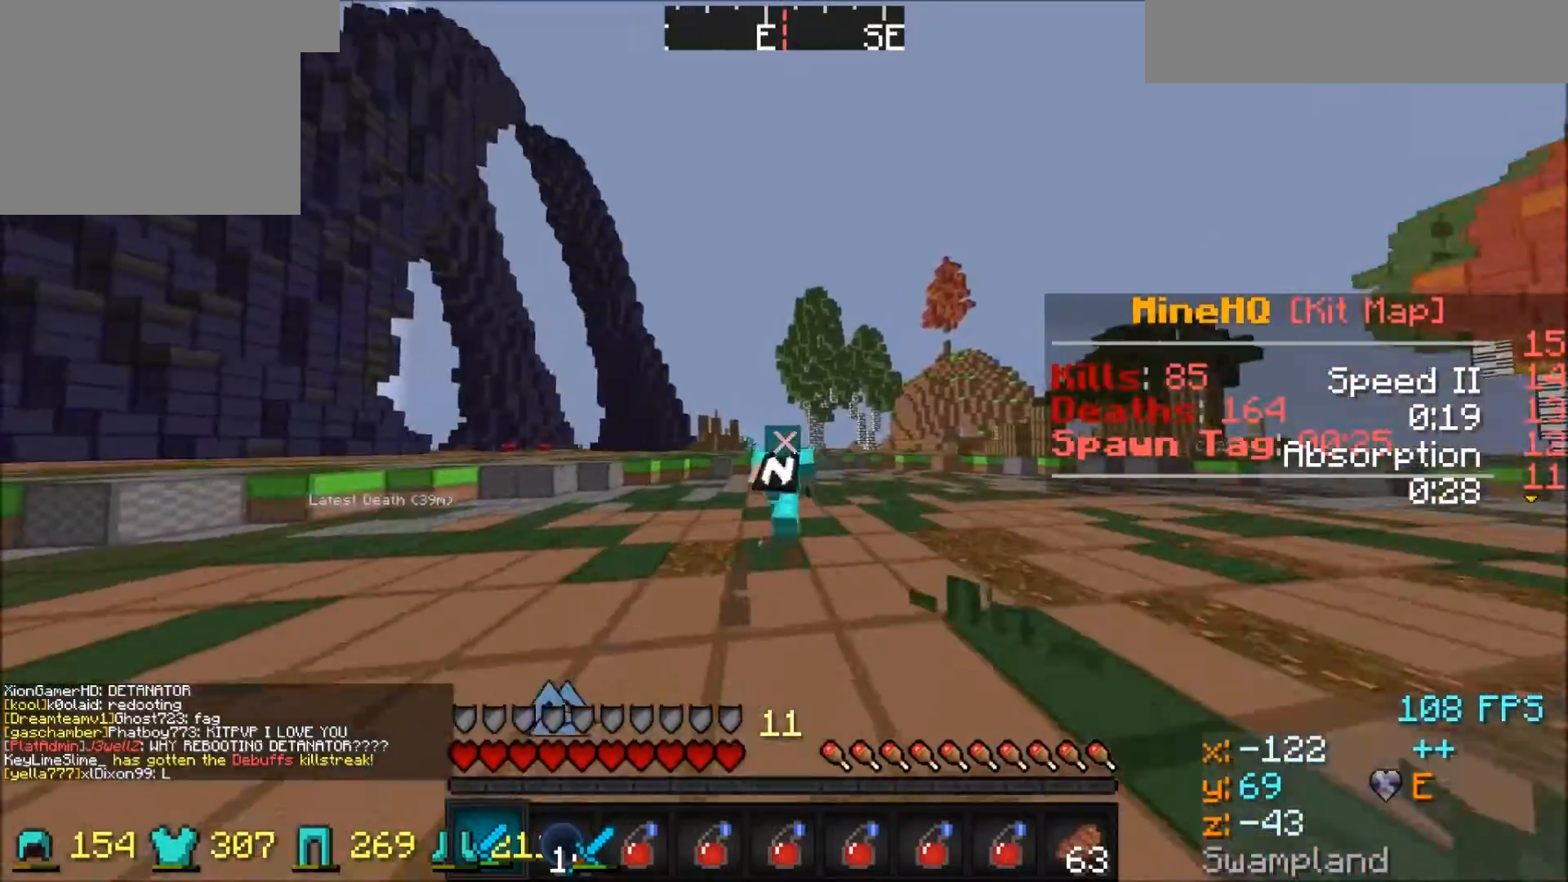
{"keys": ["w"], "events": []}
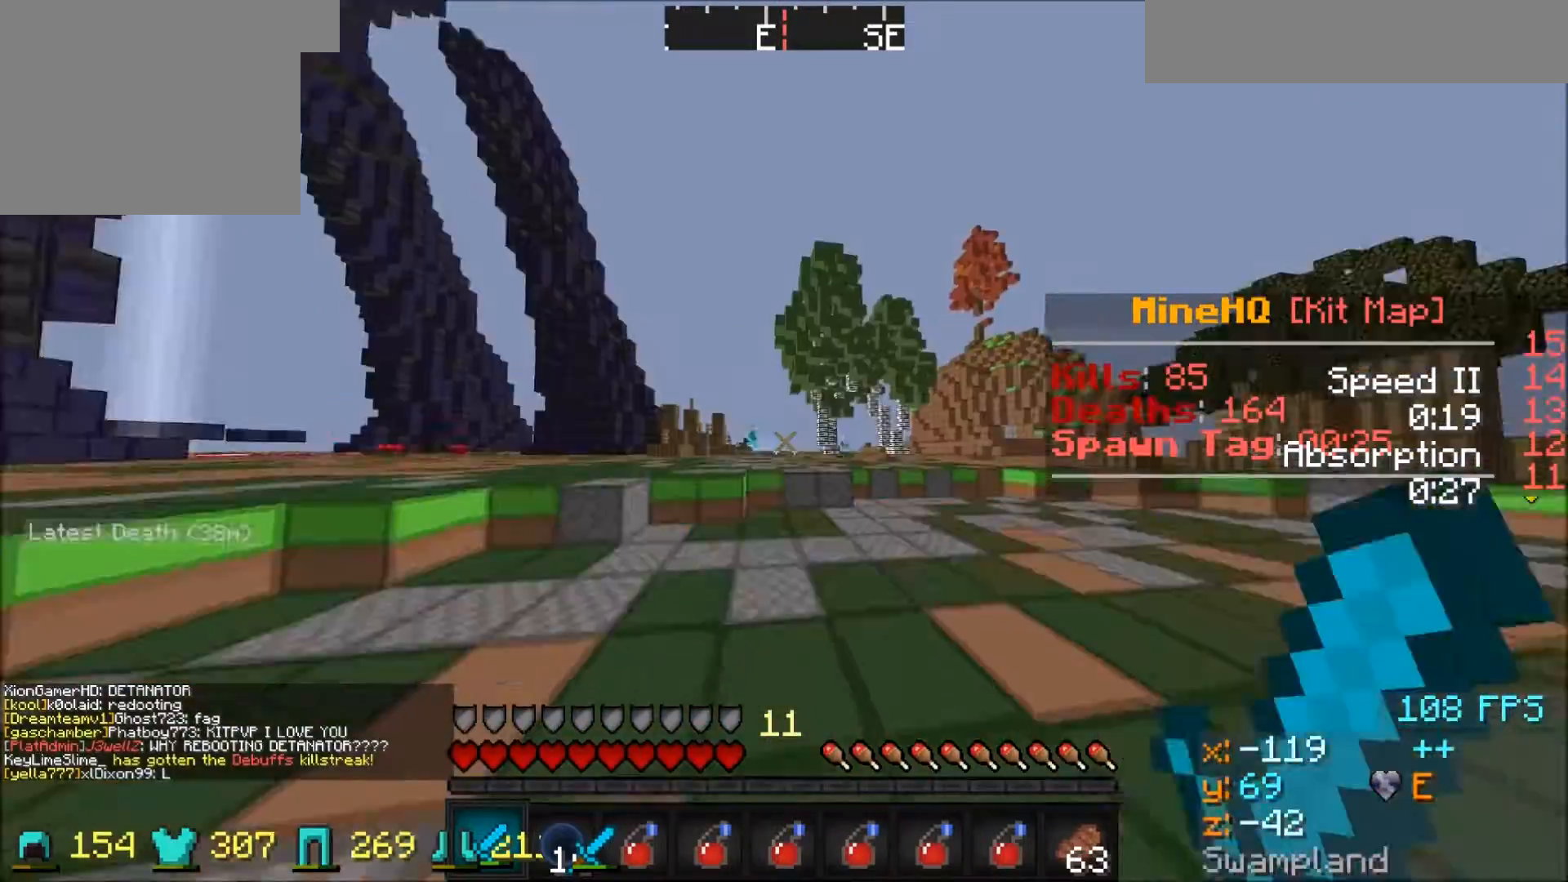
{"keys": ["w"], "events": []}
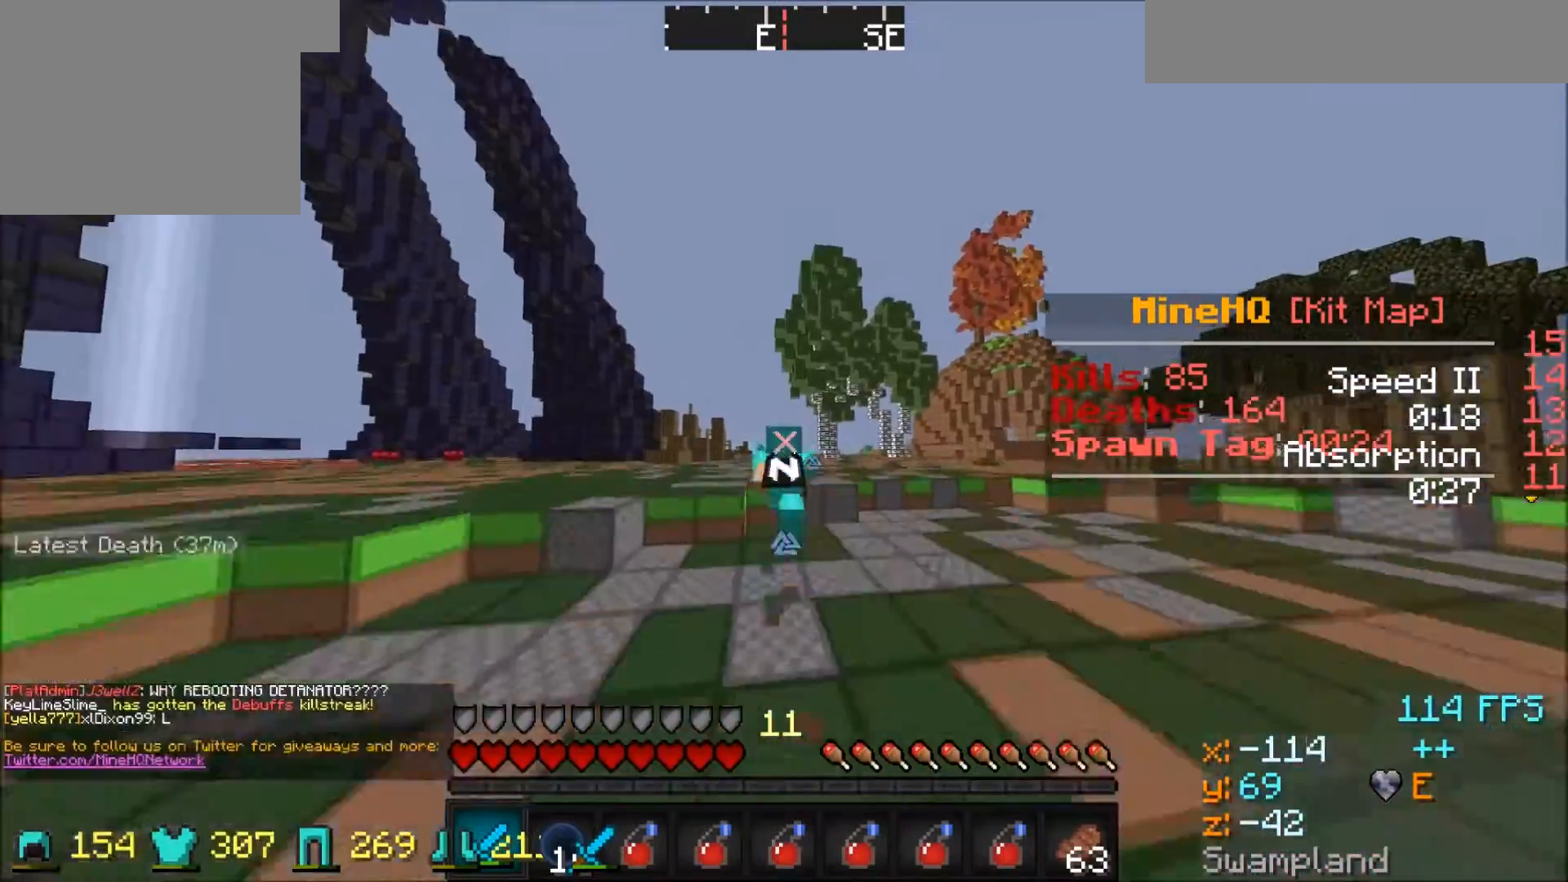
{"keys": ["w"], "events": []}
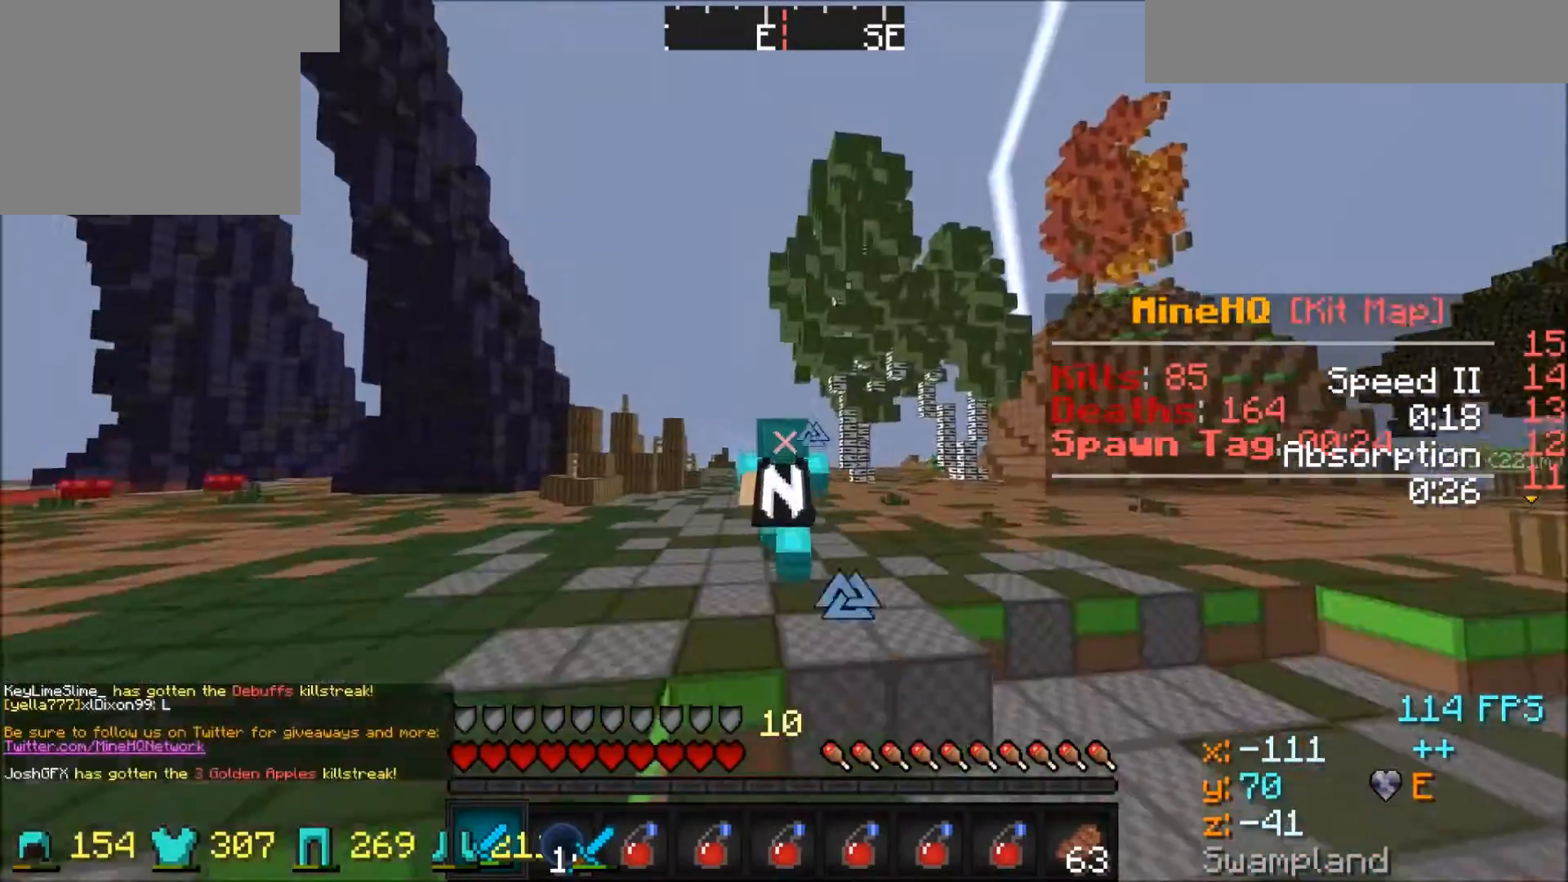
{"keys": ["w"], "events": []}
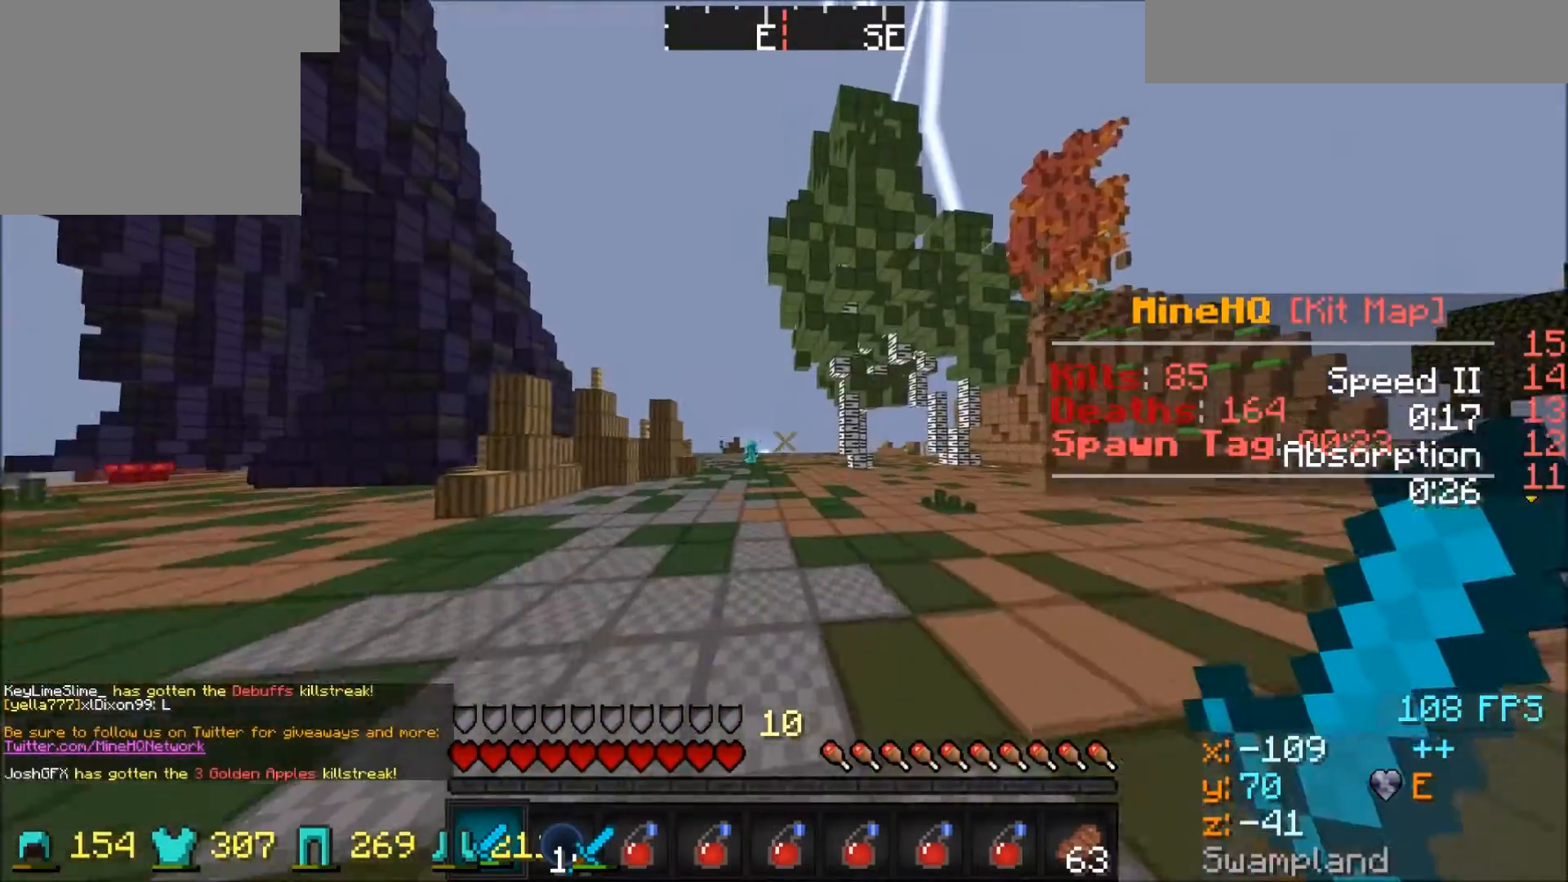
{"keys": ["w"], "events": [[134, "a", "down"], [467, "a", "up"]]}
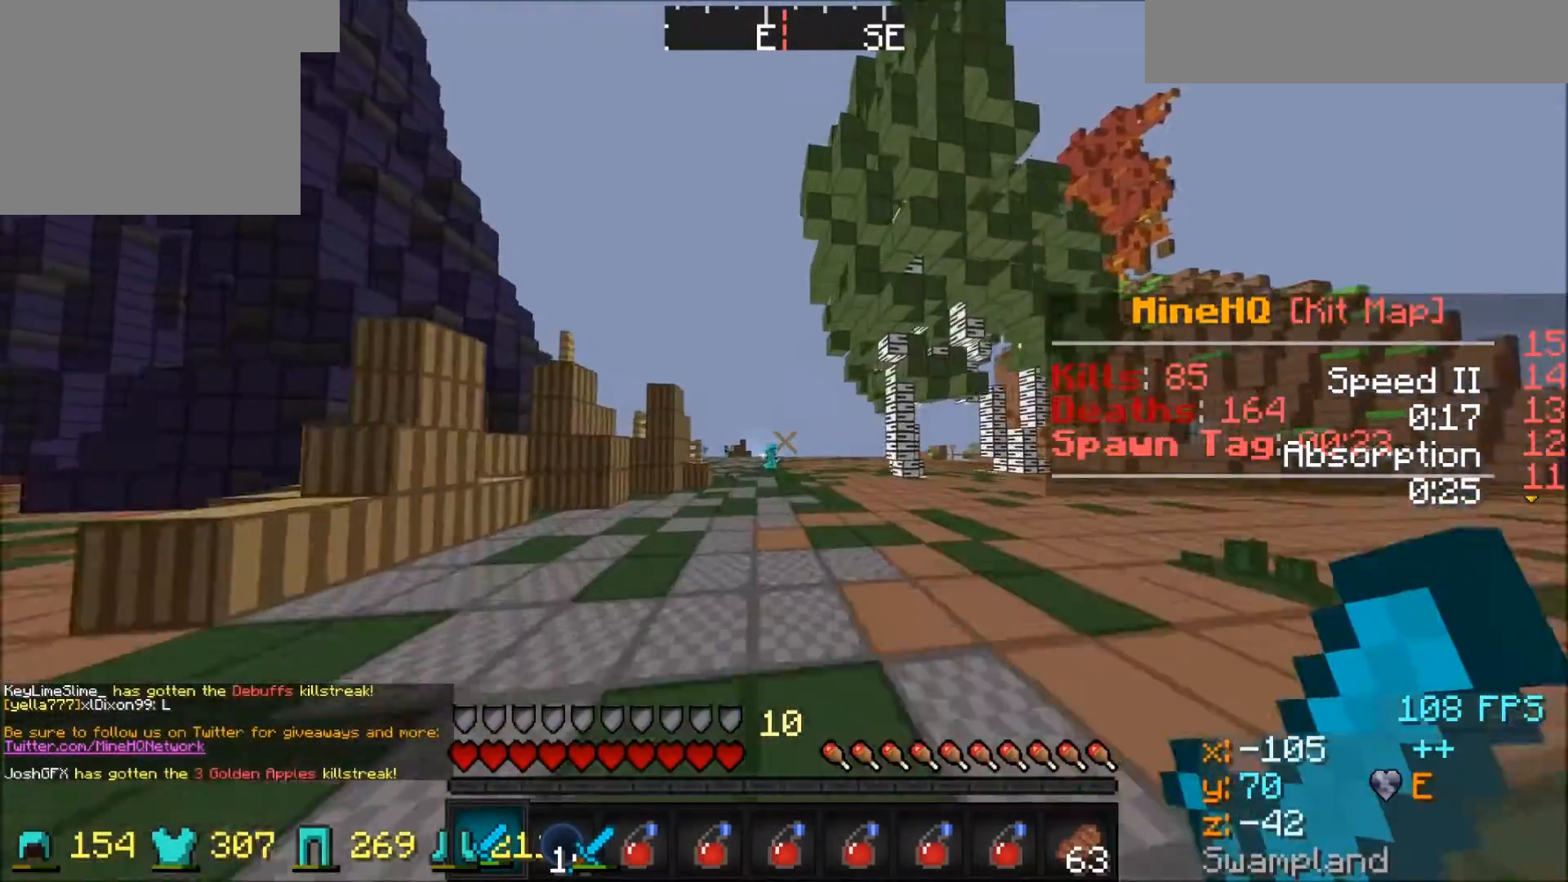
{"keys": ["w"], "events": []}
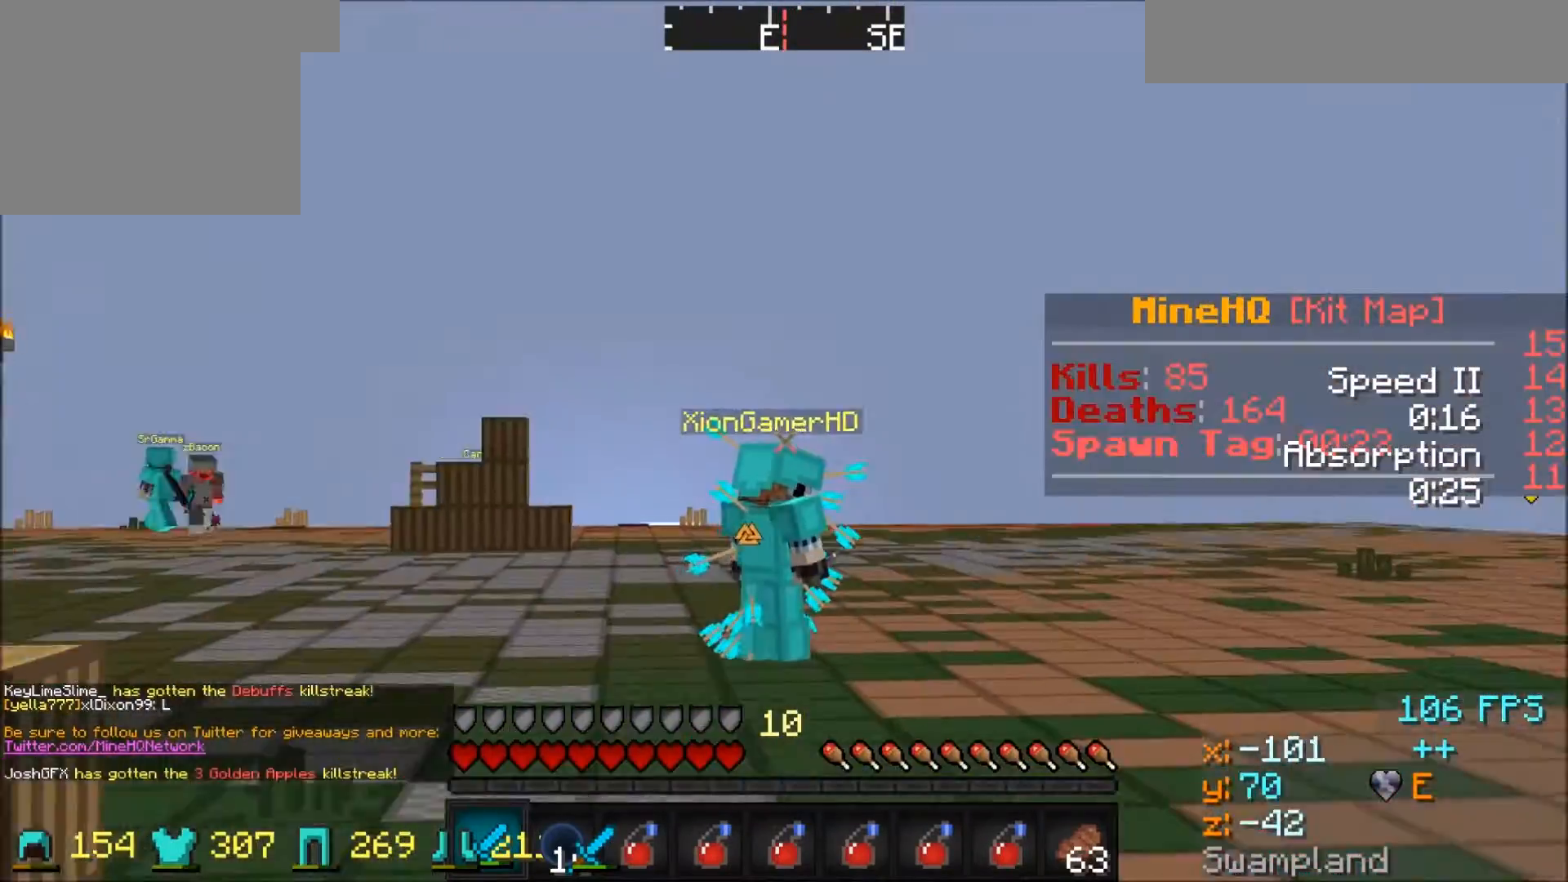
{"keys": ["w"], "events": []}
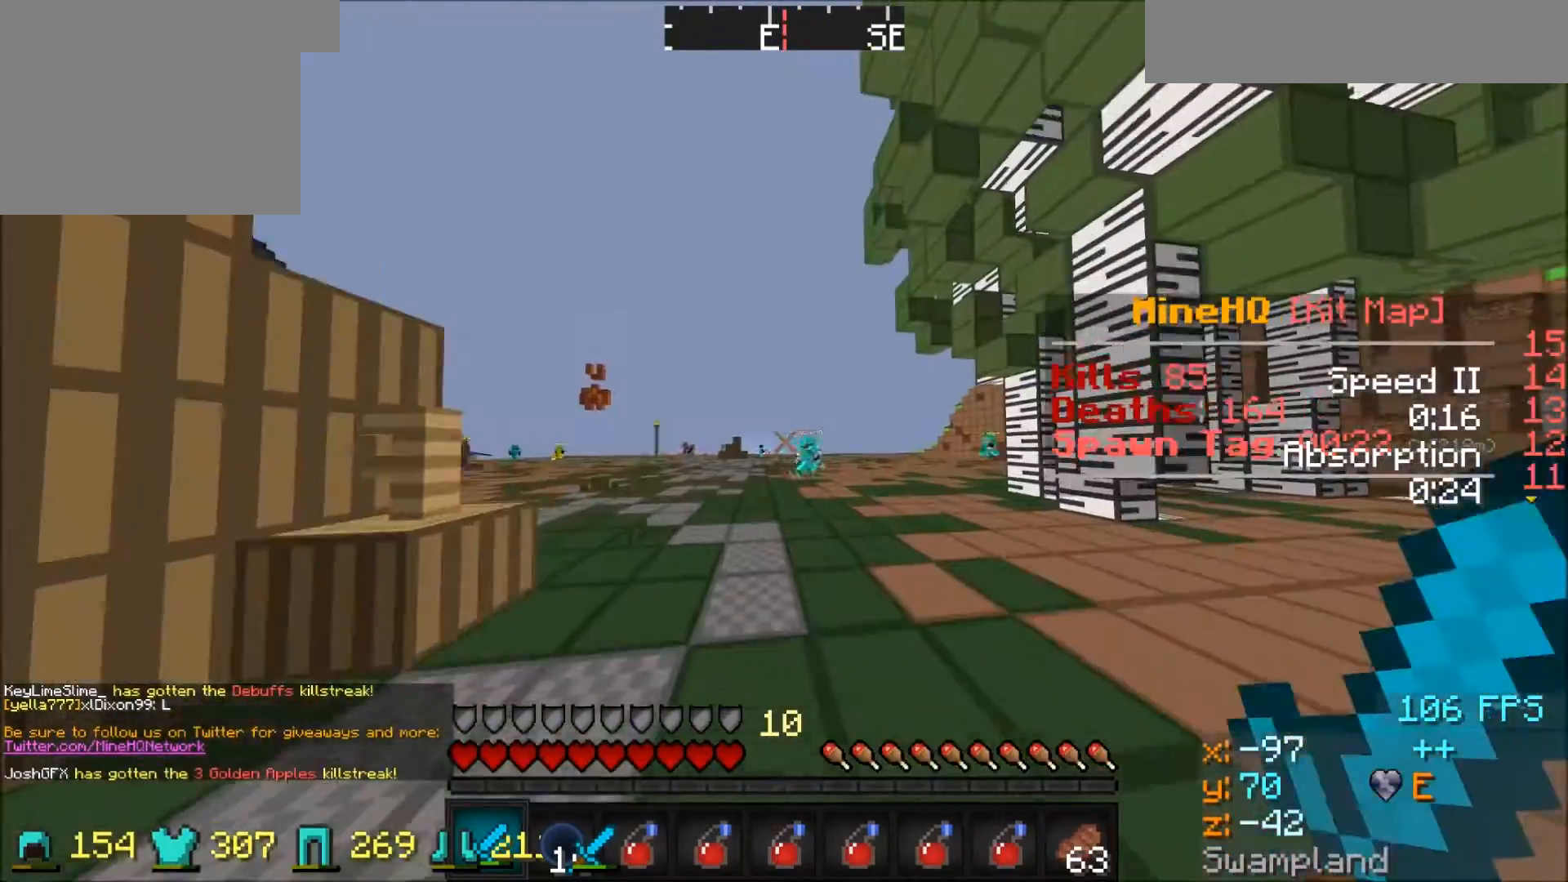
{"keys": ["d", "w"], "events": [[67, "d", "down"]]}
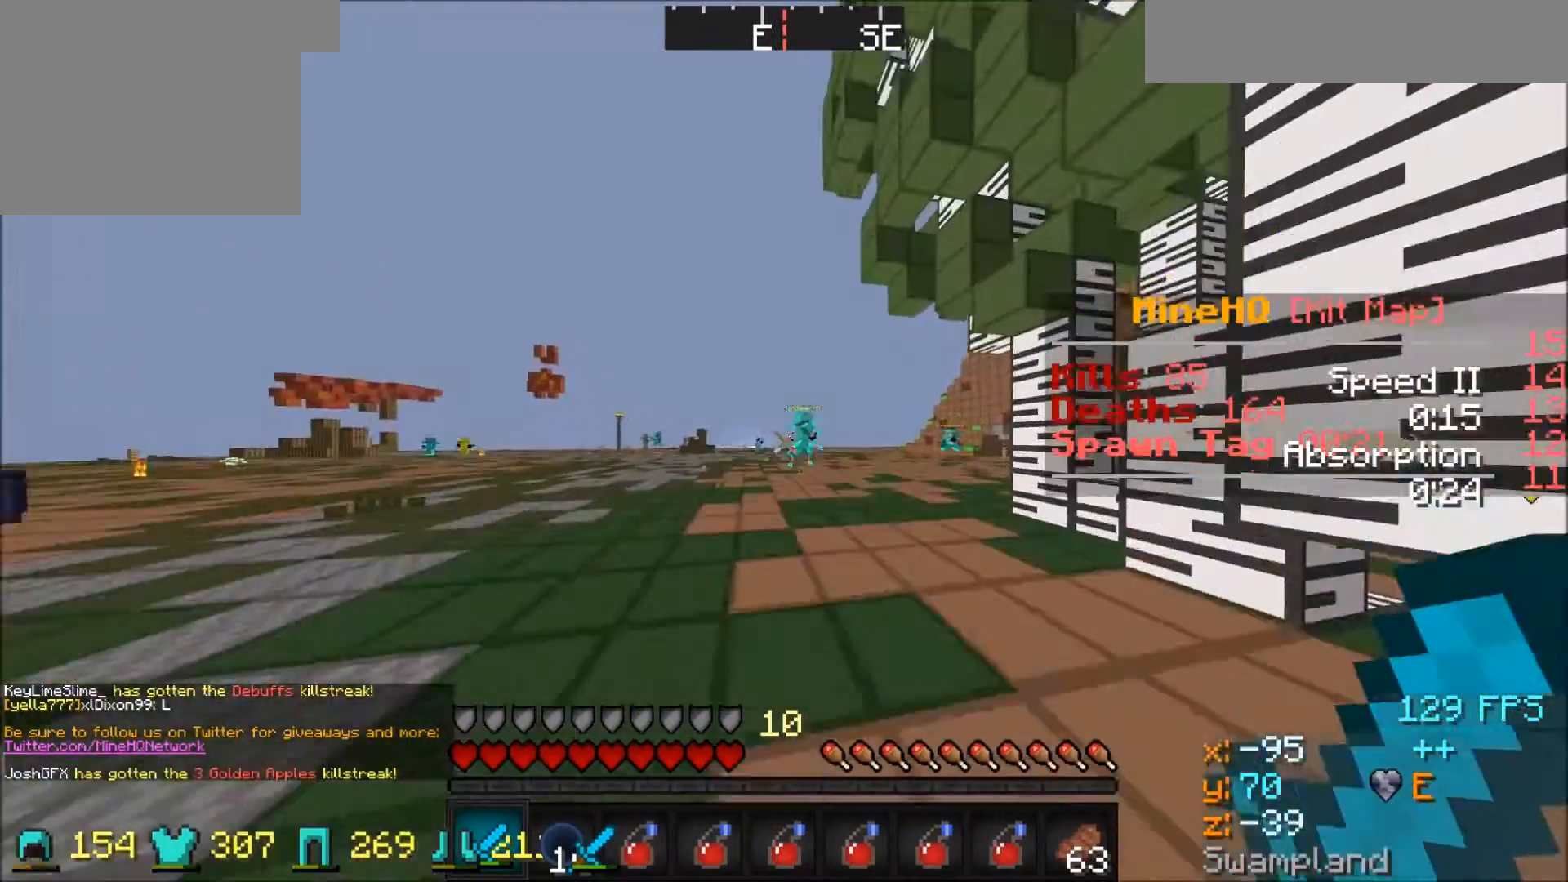
{"keys": ["w"], "events": [[334, "d", "up"]]}
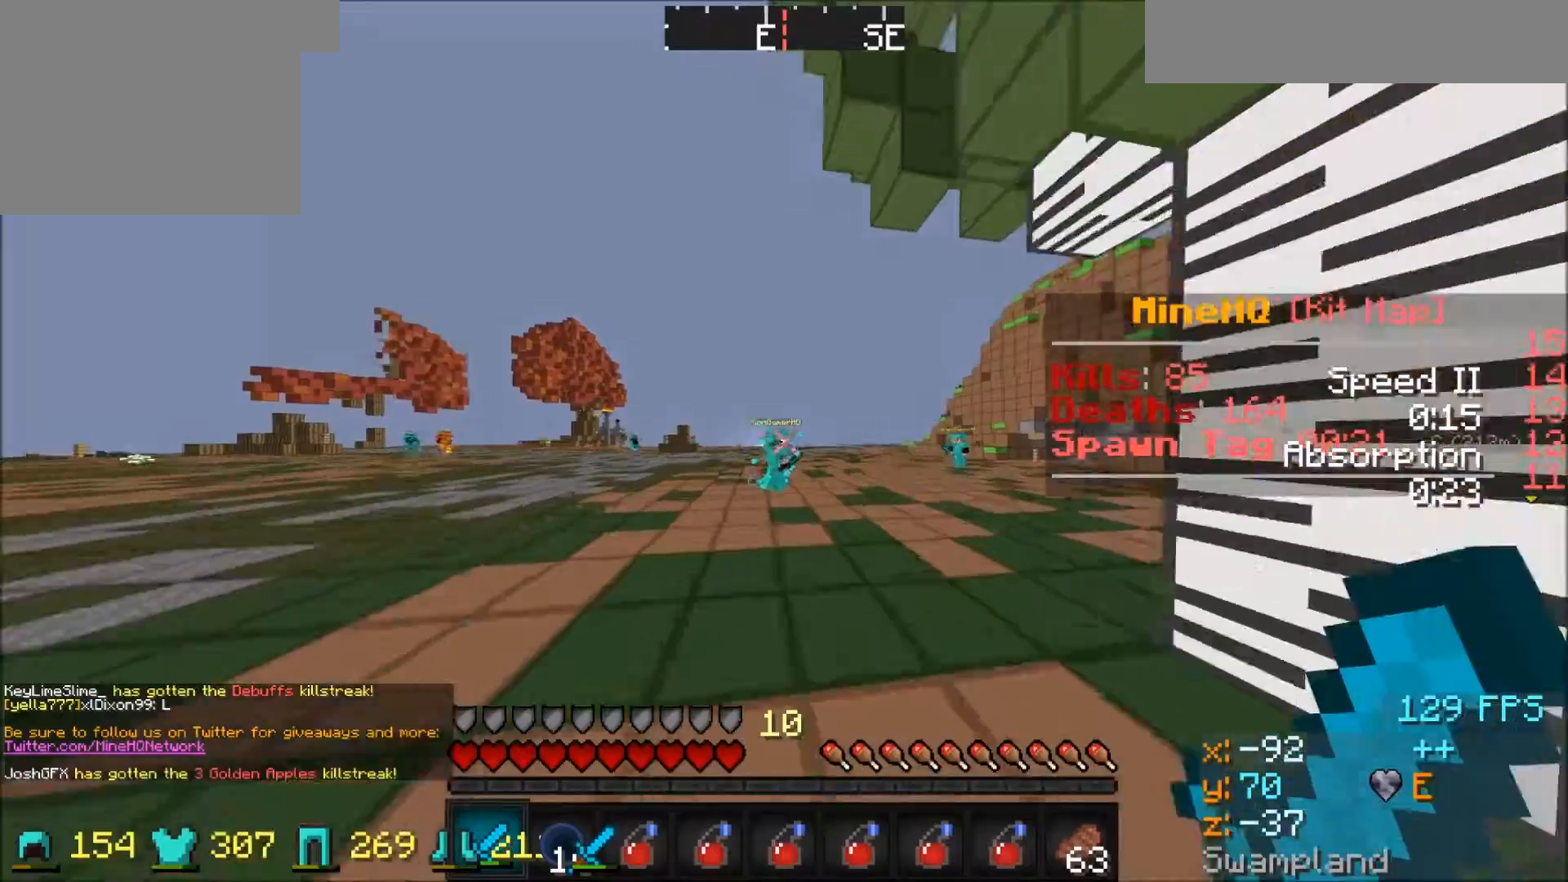
{"keys": ["d", "w"], "events": [[133, "d", "down"]]}
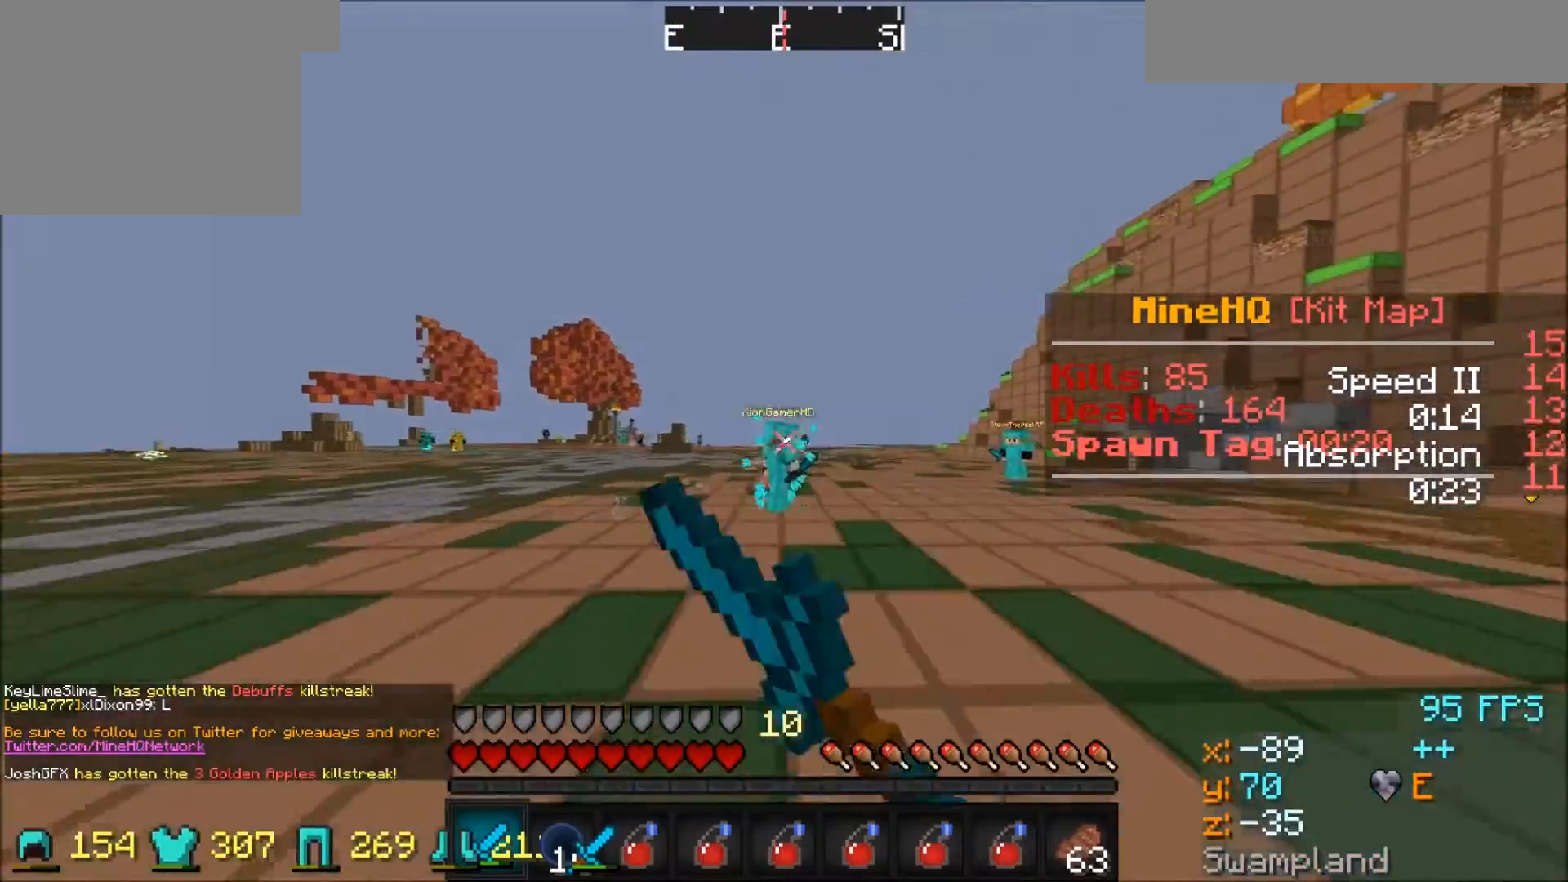
{"keys": ["d", "w"], "events": []}
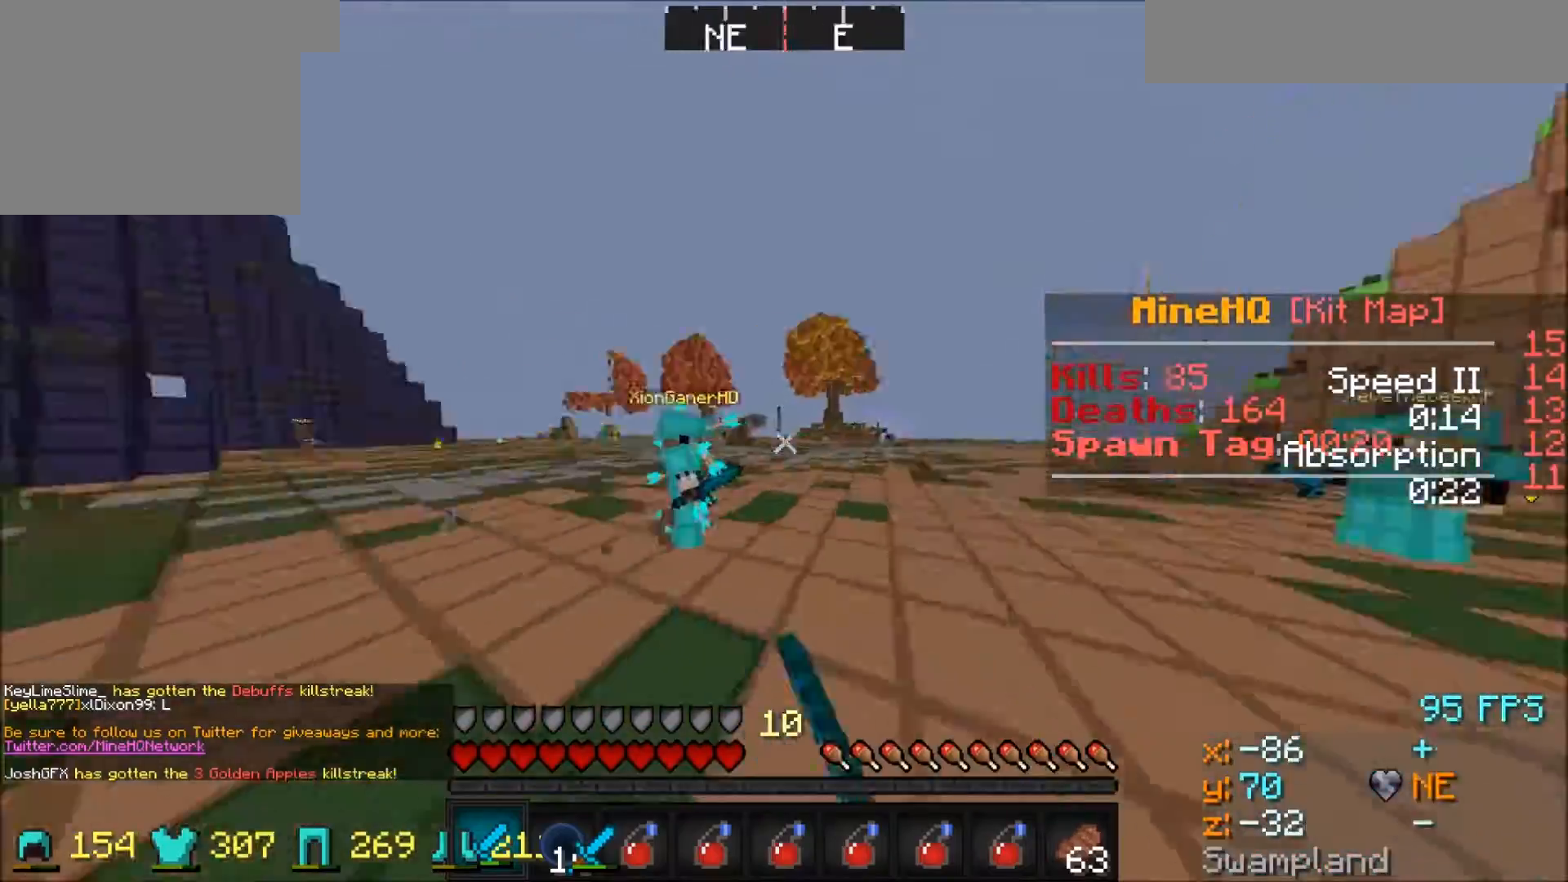
{"keys": ["d"], "events": [[233, "w", "up"]]}
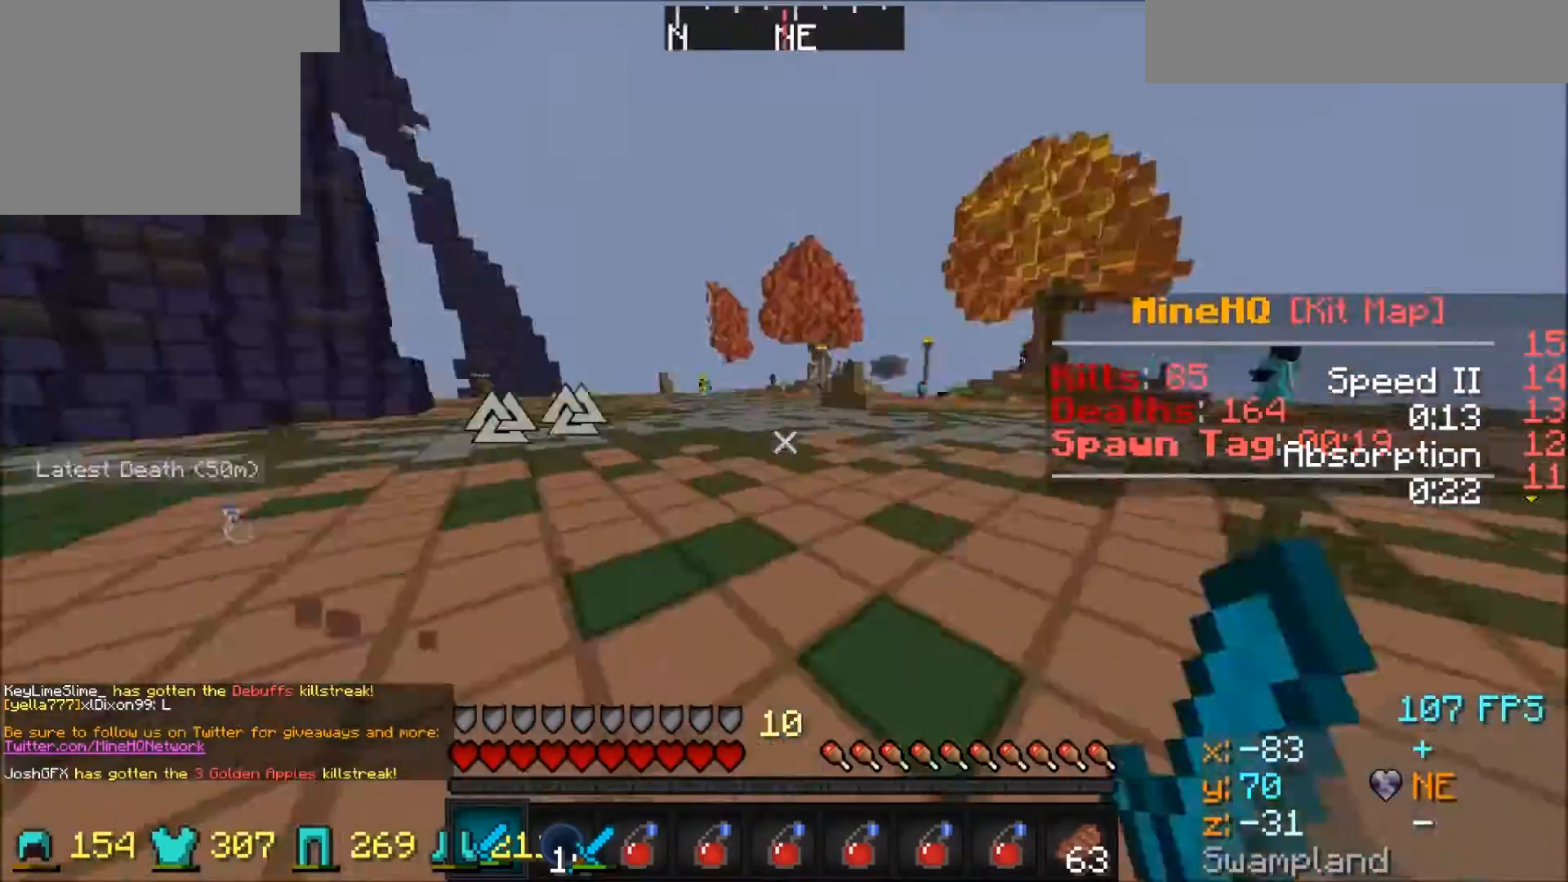
{"keys": ["d", "w"], "events": [[34, "w", "down"], [201, "d", "up"], [367, "d", "down"]]}
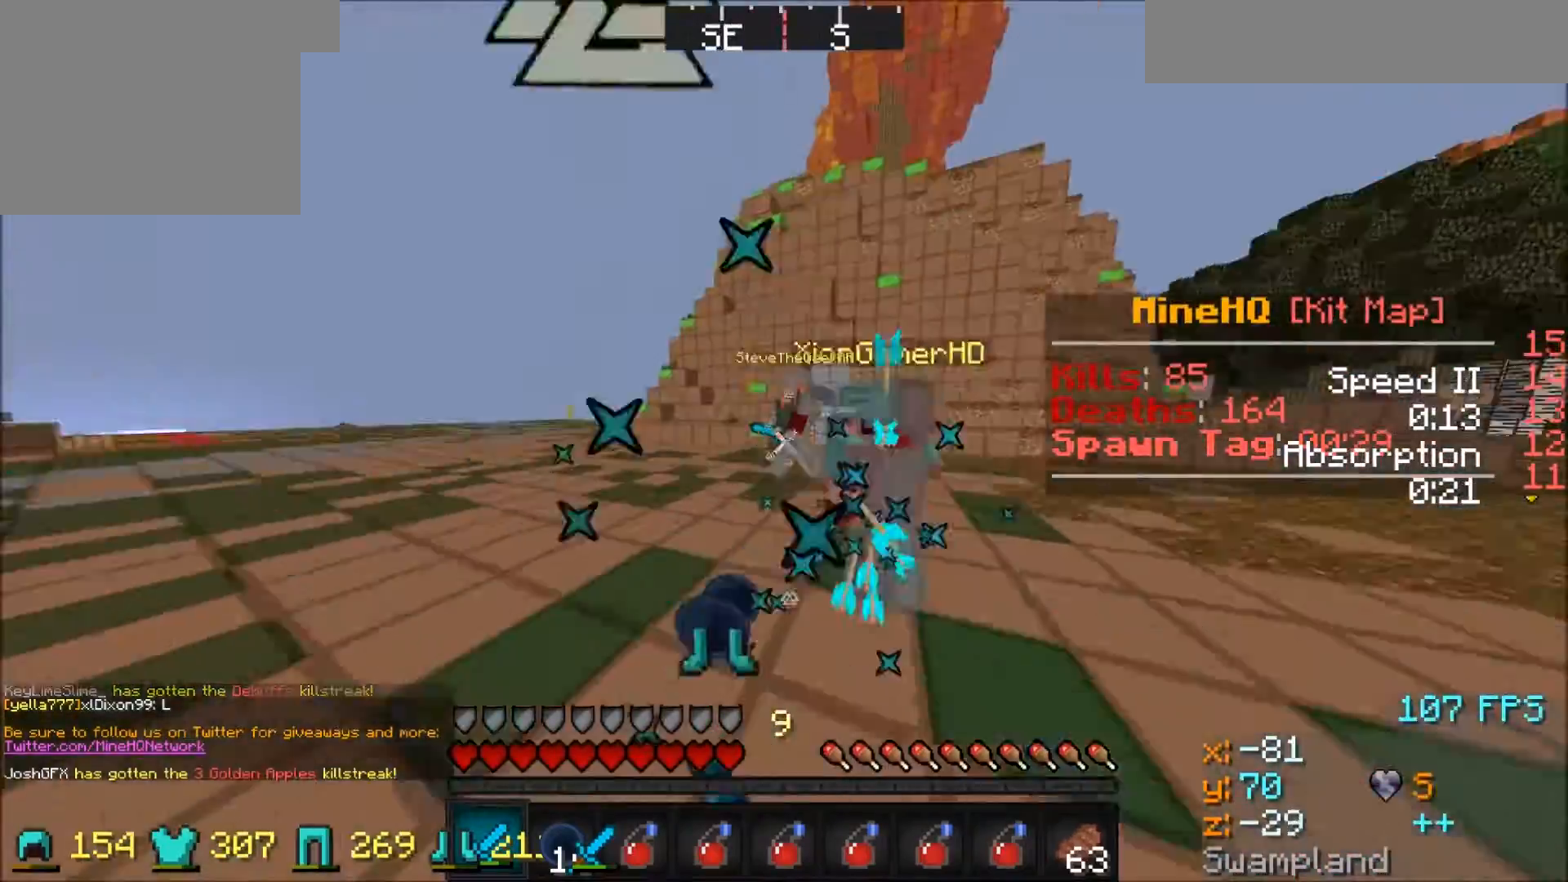
{"keys": ["d", "w"], "events": [[67, "w", "up"], [233, "w", "down"]]}